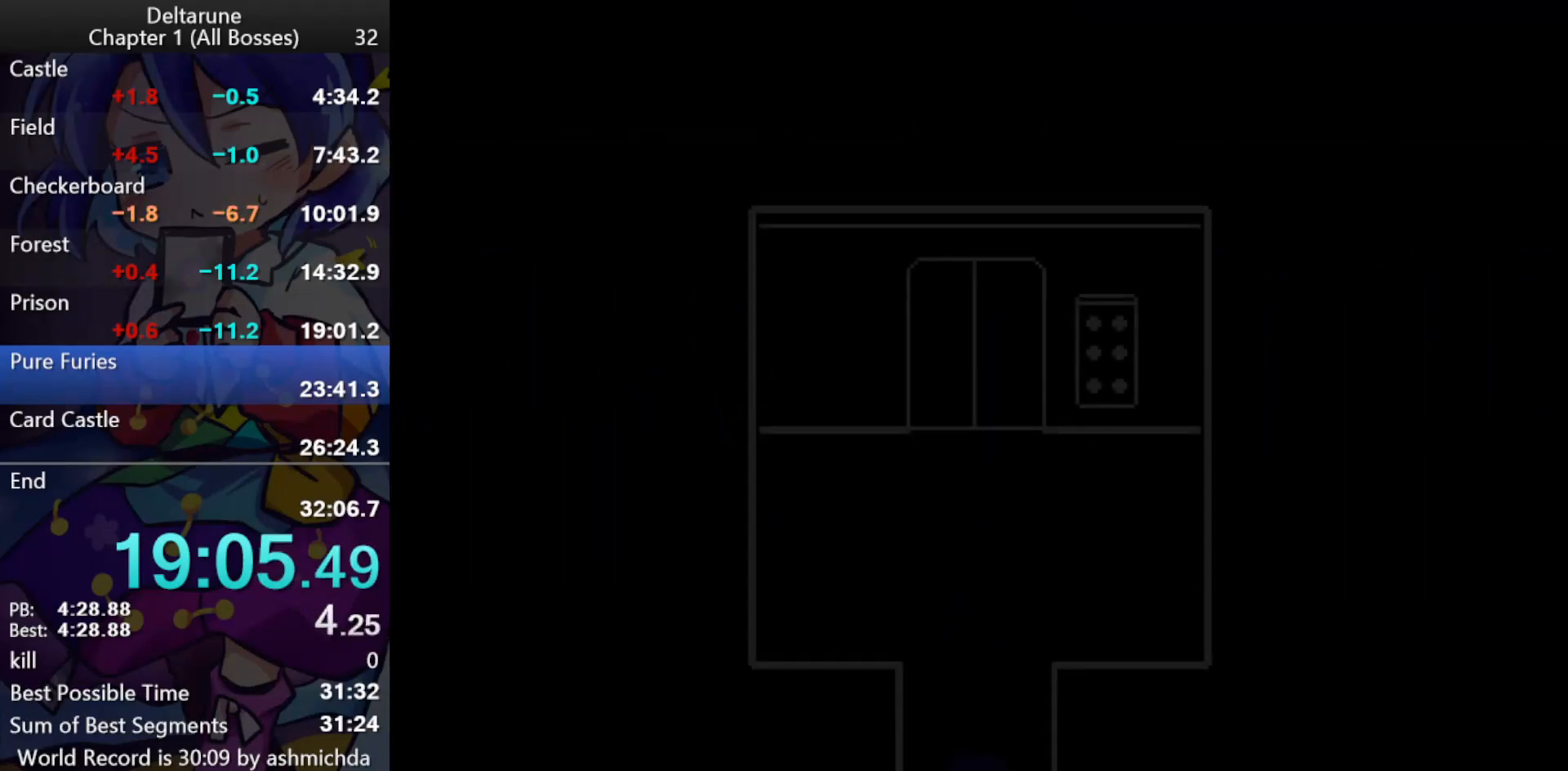
Gameplay with keyboard; each line is a JSON object with the keys held at the frame after it. "events" lists presses ("down") and releases ("up") of "c", "ctrl_l", "ctrl_r", "down", "left", "return", "right", "shift_l", "shift_r", "up", "x" and "z" between this image and that frame as [ms after this image, input, new state], when the widget could be followed in between. No other keys are recorded. Mouse input is not recorded.
{"keys": ["ctrl_l", "shift_l", "up"], "events": []}
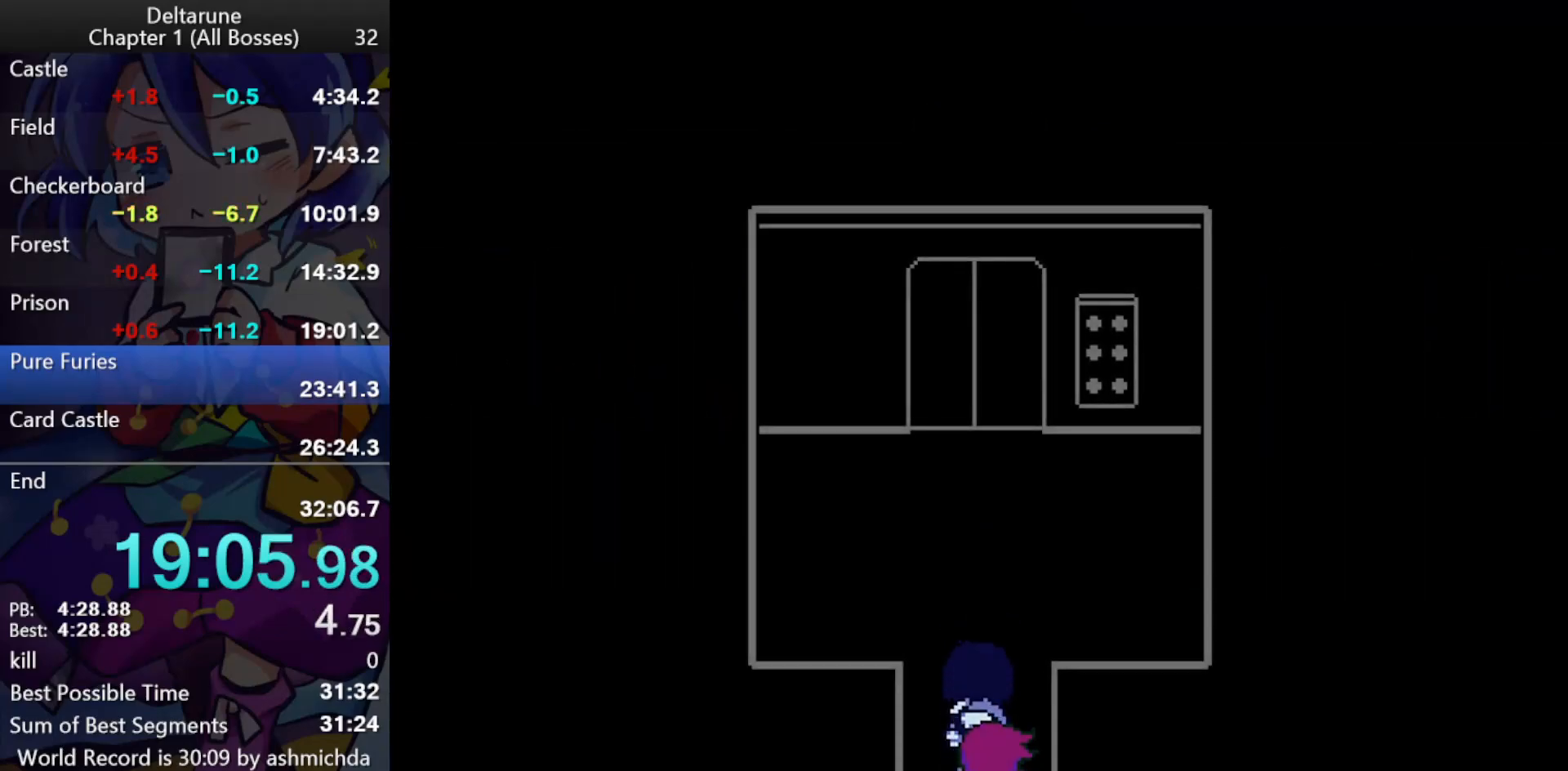
{"keys": ["up"], "events": [[383, "ctrl_l", "up"], [417, "shift_l", "up"]]}
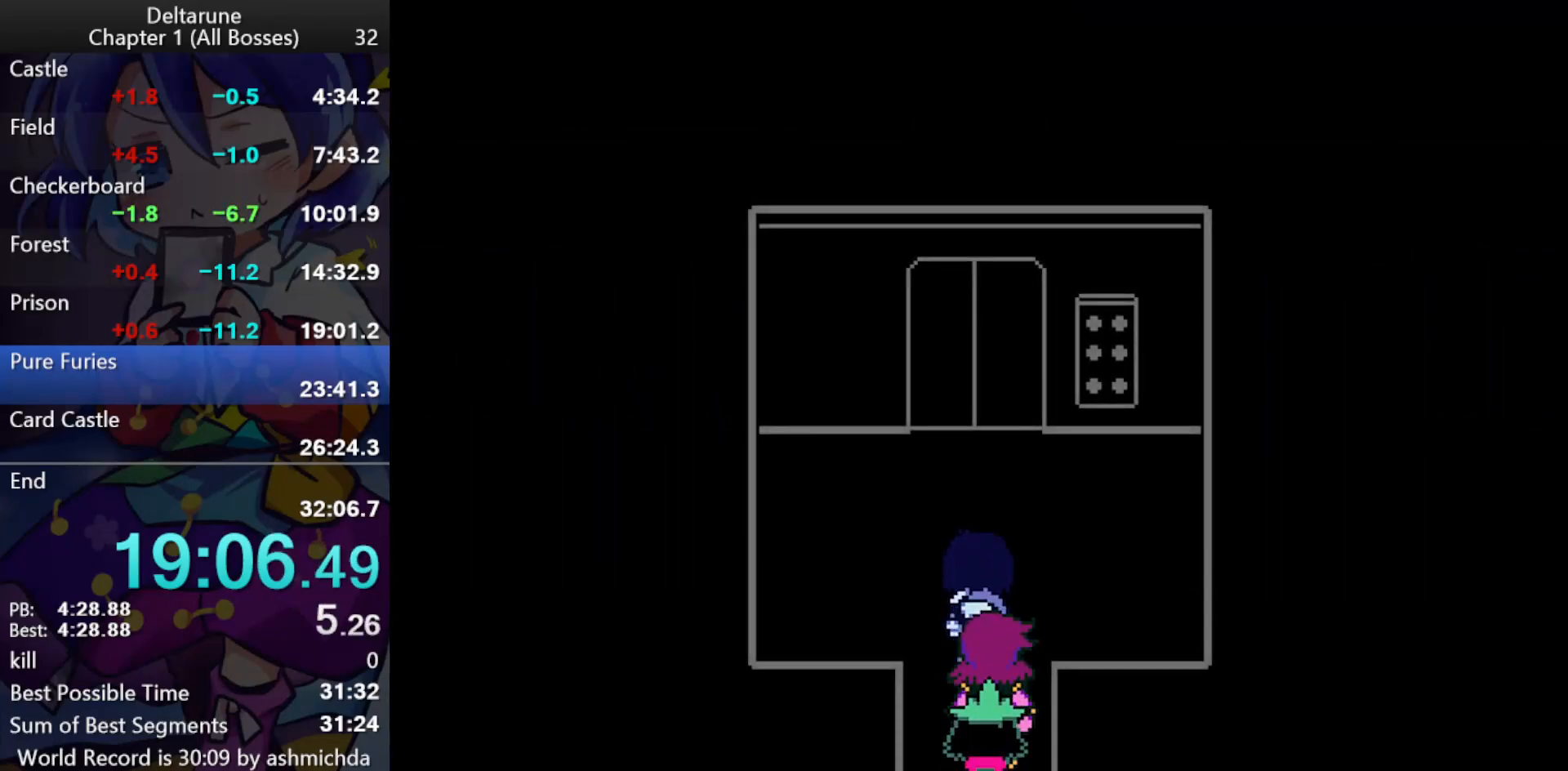
{"keys": ["ctrl_l", "shift_l"], "events": [[17, "up", "up"], [250, "ctrl_l", "down"], [250, "shift_l", "down"]]}
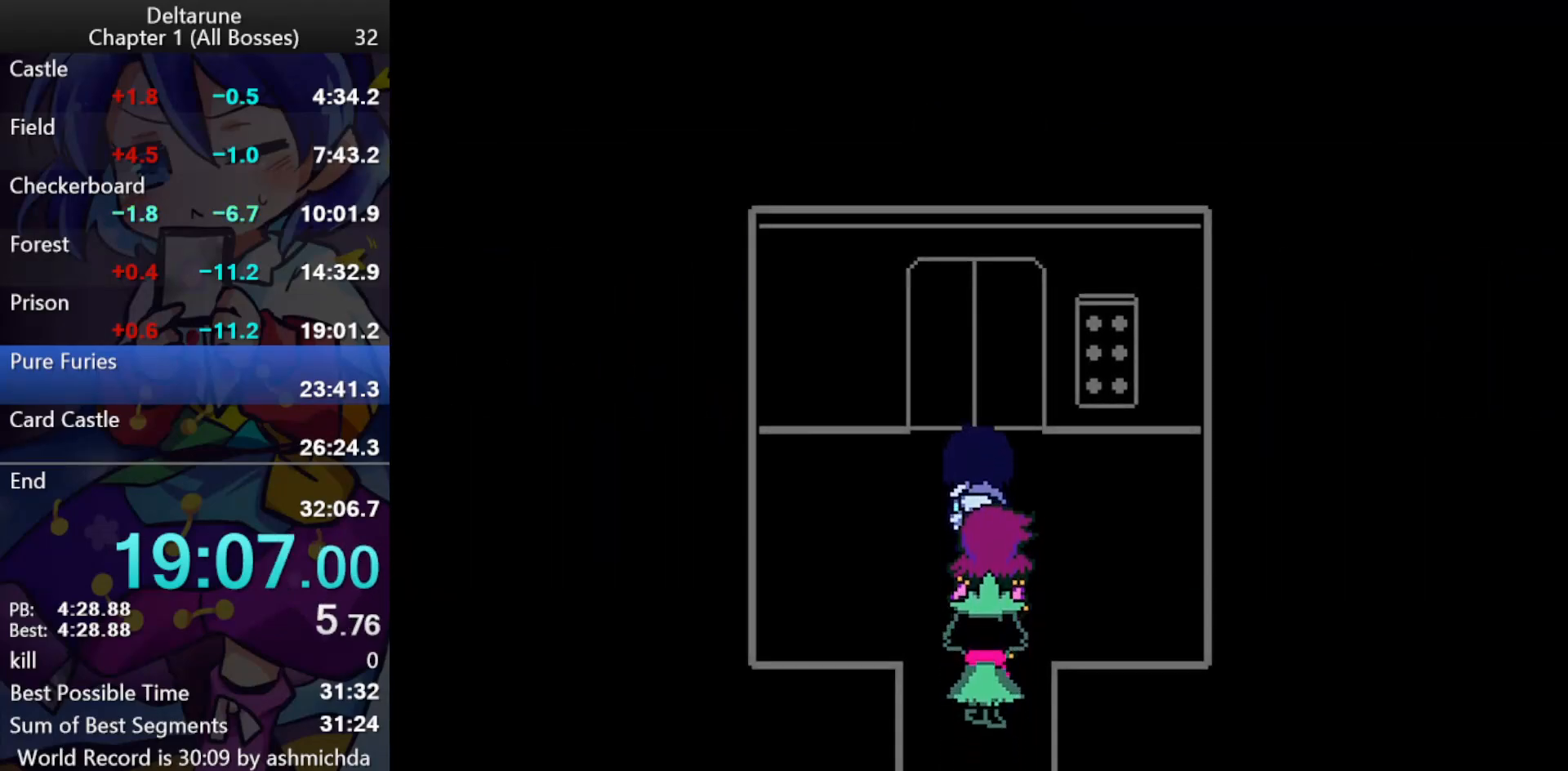
{"keys": ["ctrl_l", "shift_l"], "events": []}
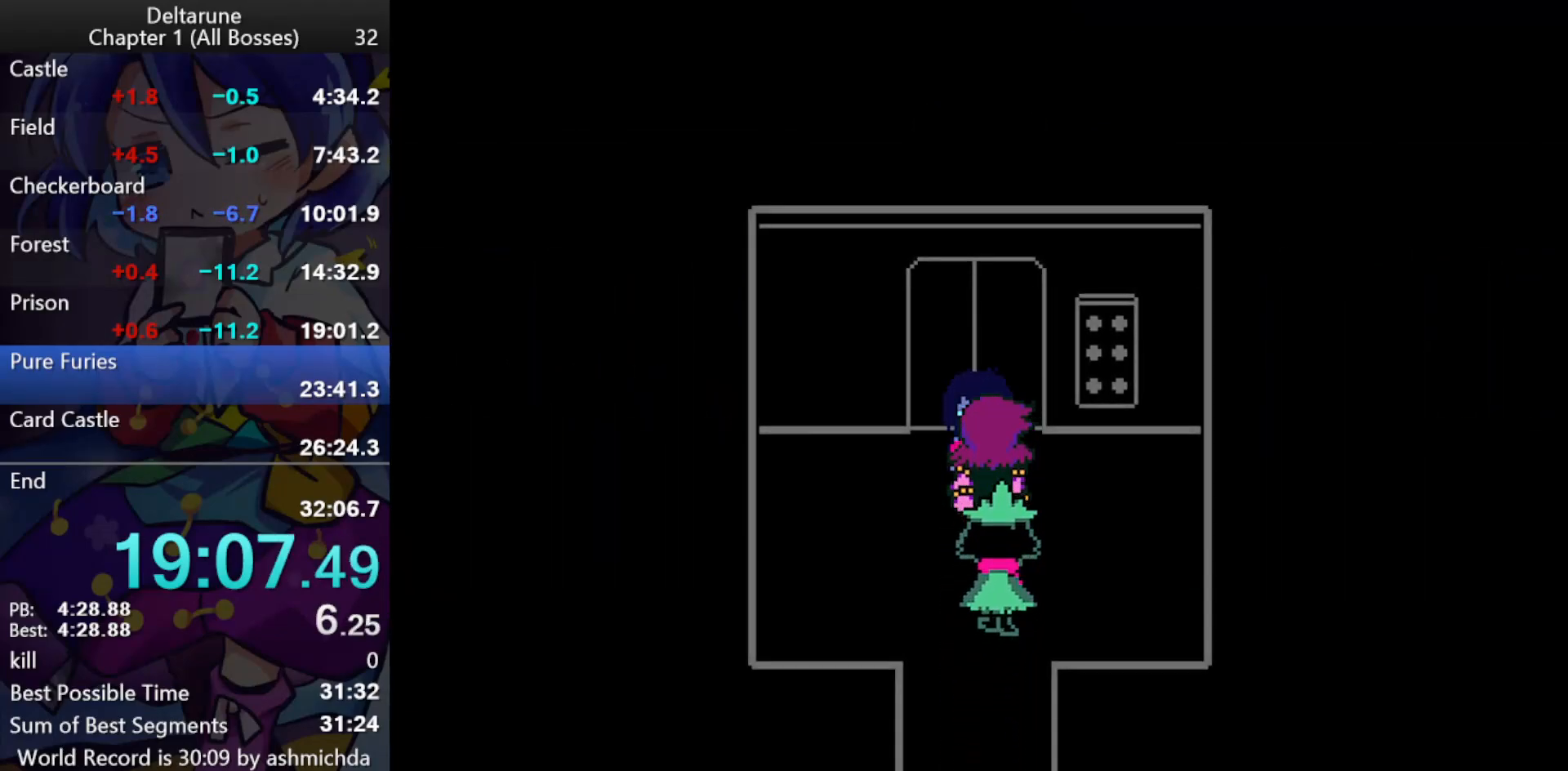
{"keys": ["ctrl_l", "shift_l"], "events": []}
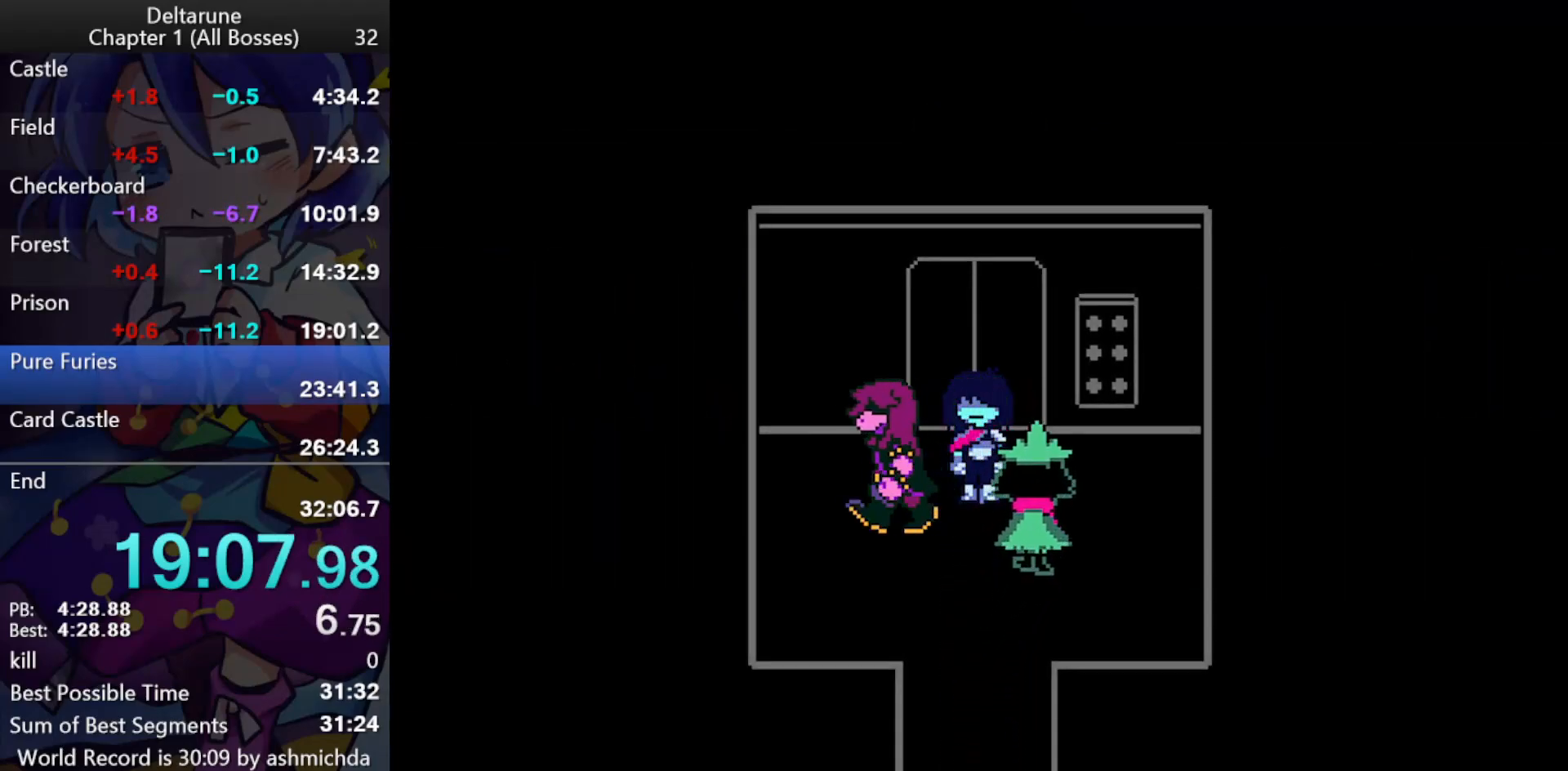
{"keys": ["ctrl_l", "shift_l"], "events": []}
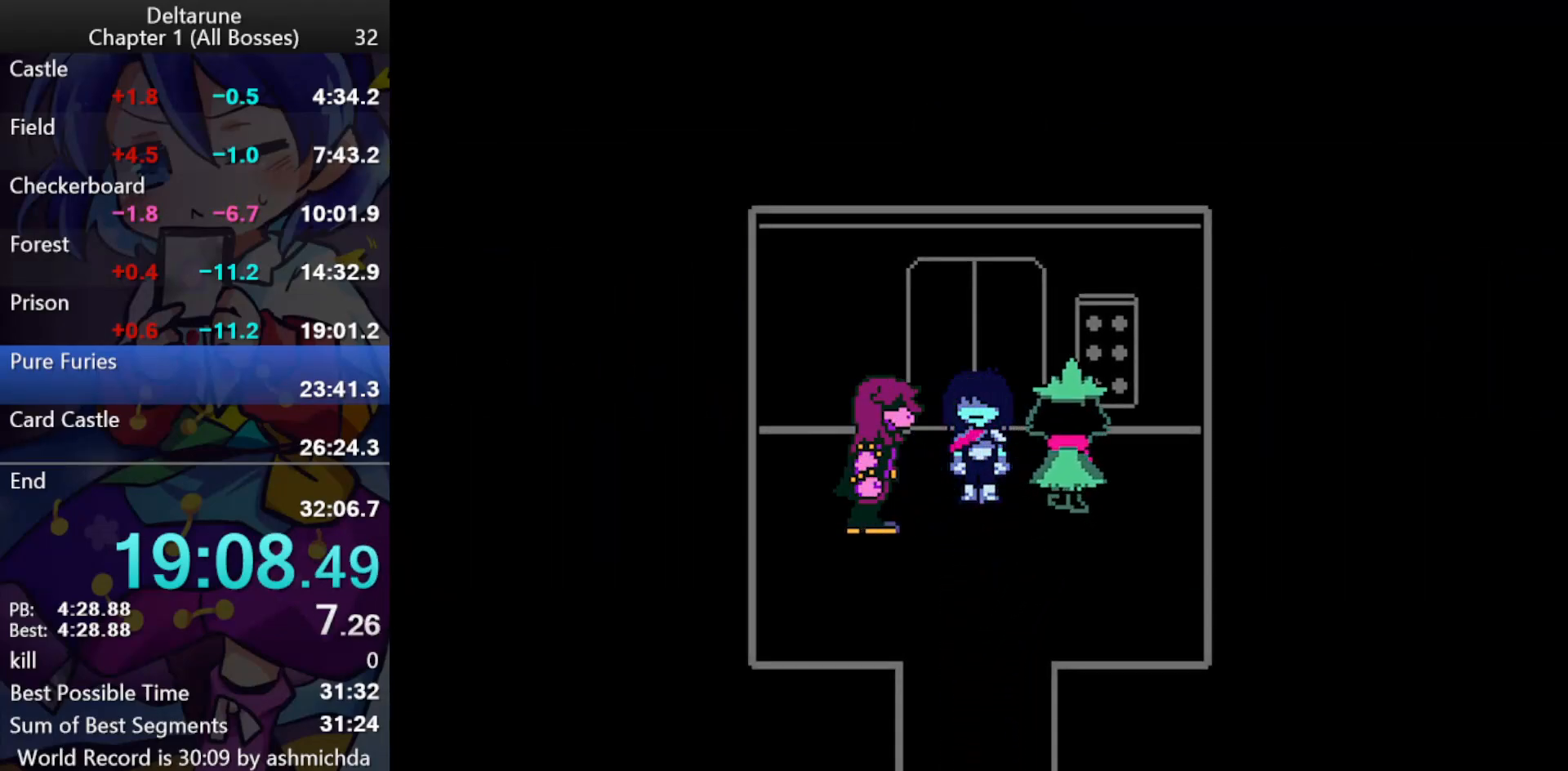
{"keys": ["ctrl_l", "return", "shift_l", "z"], "events": [[450, "return", "down"], [450, "z", "down"]]}
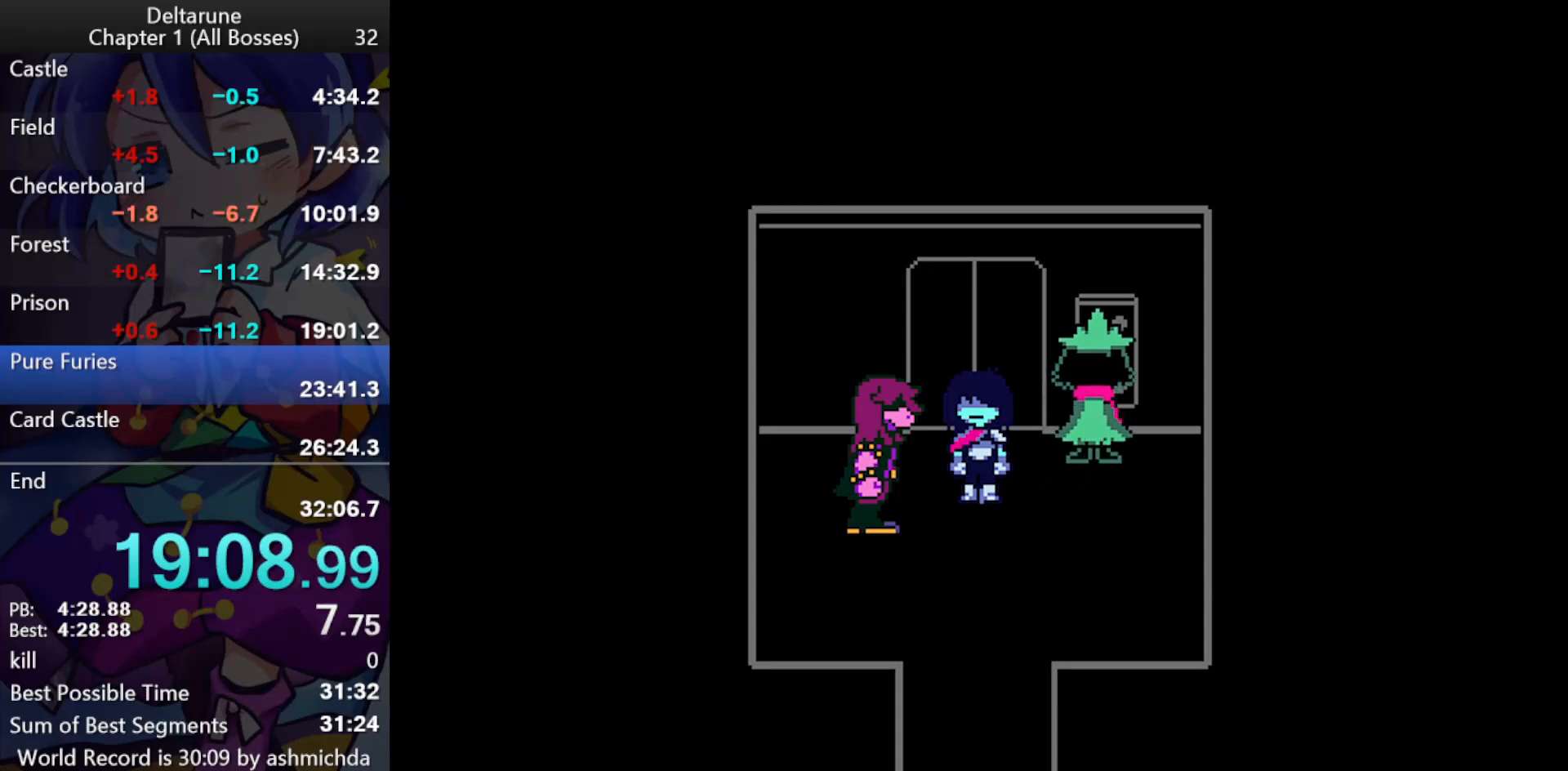
{"keys": ["ctrl_l", "return", "shift_l"], "events": [[50, "return", "up"], [100, "return", "down"], [150, "return", "up"], [183, "return", "down"], [233, "return", "up"], [233, "z", "up"], [283, "z", "down"], [333, "z", "up"], [467, "return", "down"]]}
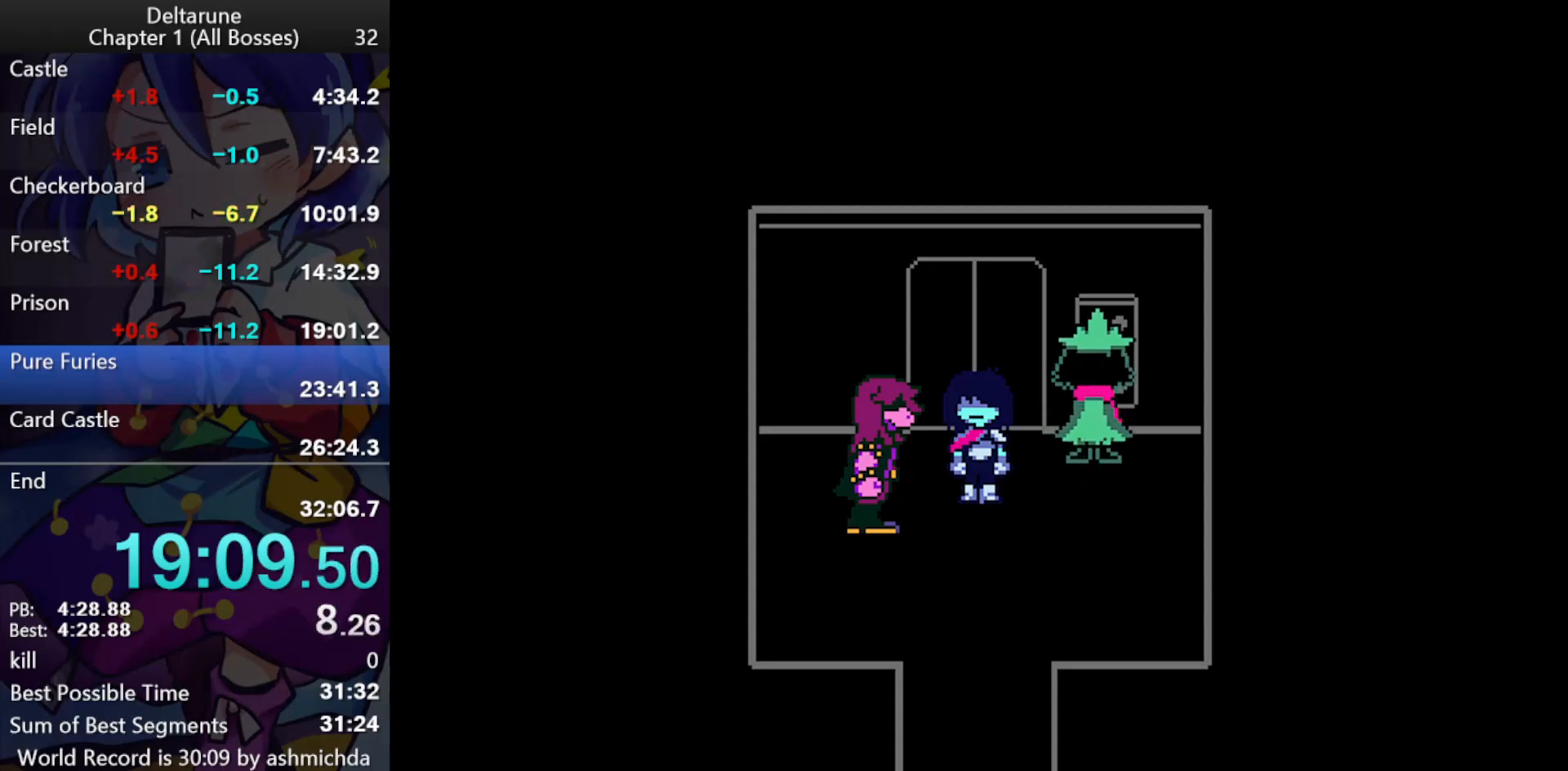
{"keys": ["ctrl_l", "shift_l", "z"], "events": [[17, "return", "up"], [17, "z", "down"], [67, "return", "down"], [67, "z", "up"], [117, "return", "up"], [117, "z", "down"], [167, "return", "down"], [200, "return", "up"], [250, "return", "down"], [300, "return", "up"], [350, "return", "down"], [400, "return", "up"], [433, "return", "down"], [433, "z", "up"], [483, "return", "up"], [483, "z", "down"]]}
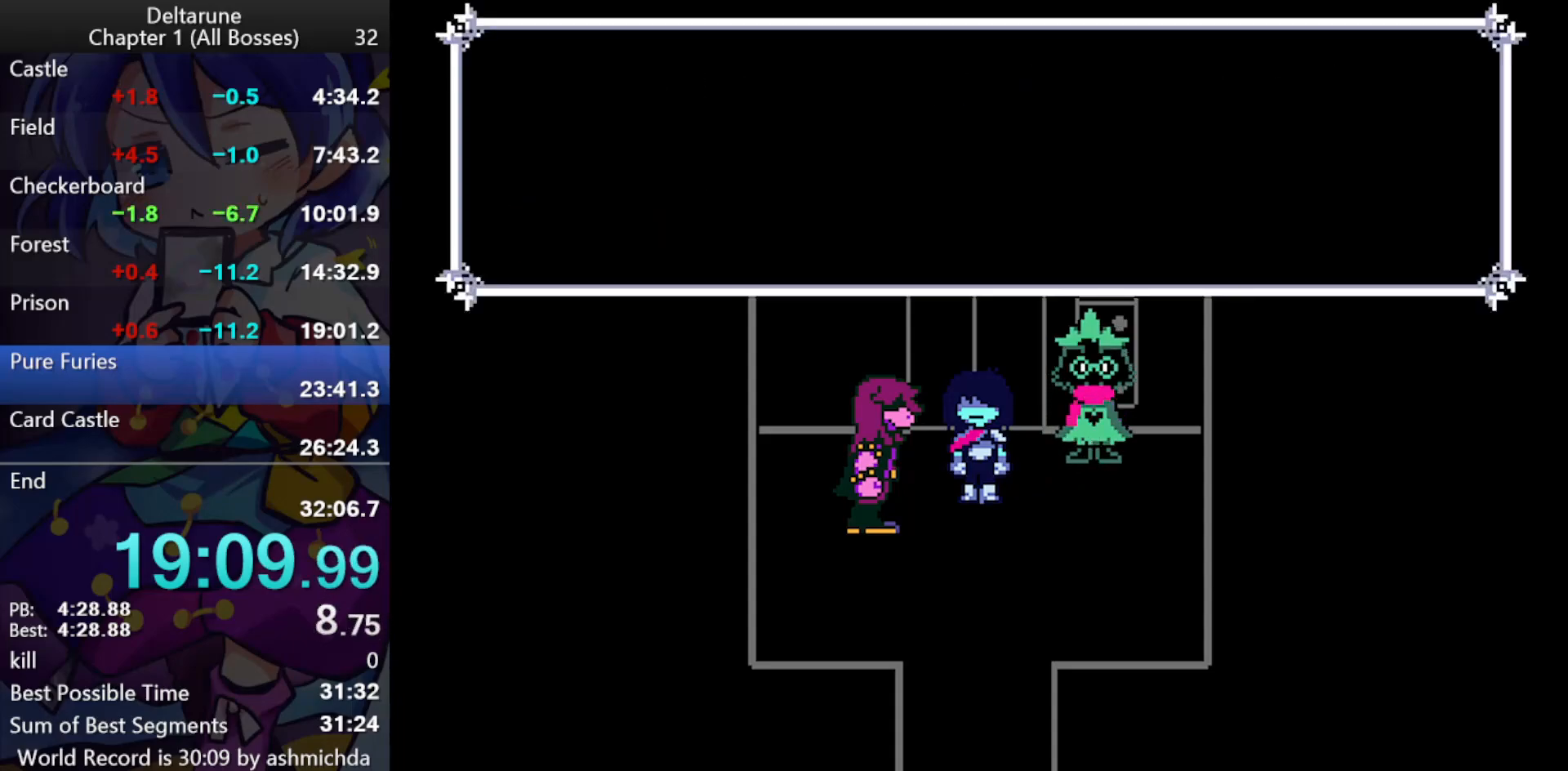
{"keys": ["ctrl_l", "shift_l"], "events": [[133, "return", "down"], [167, "return", "up"], [217, "return", "down"], [267, "return", "up"], [367, "return", "down"], [400, "return", "up"], [450, "z", "up"]]}
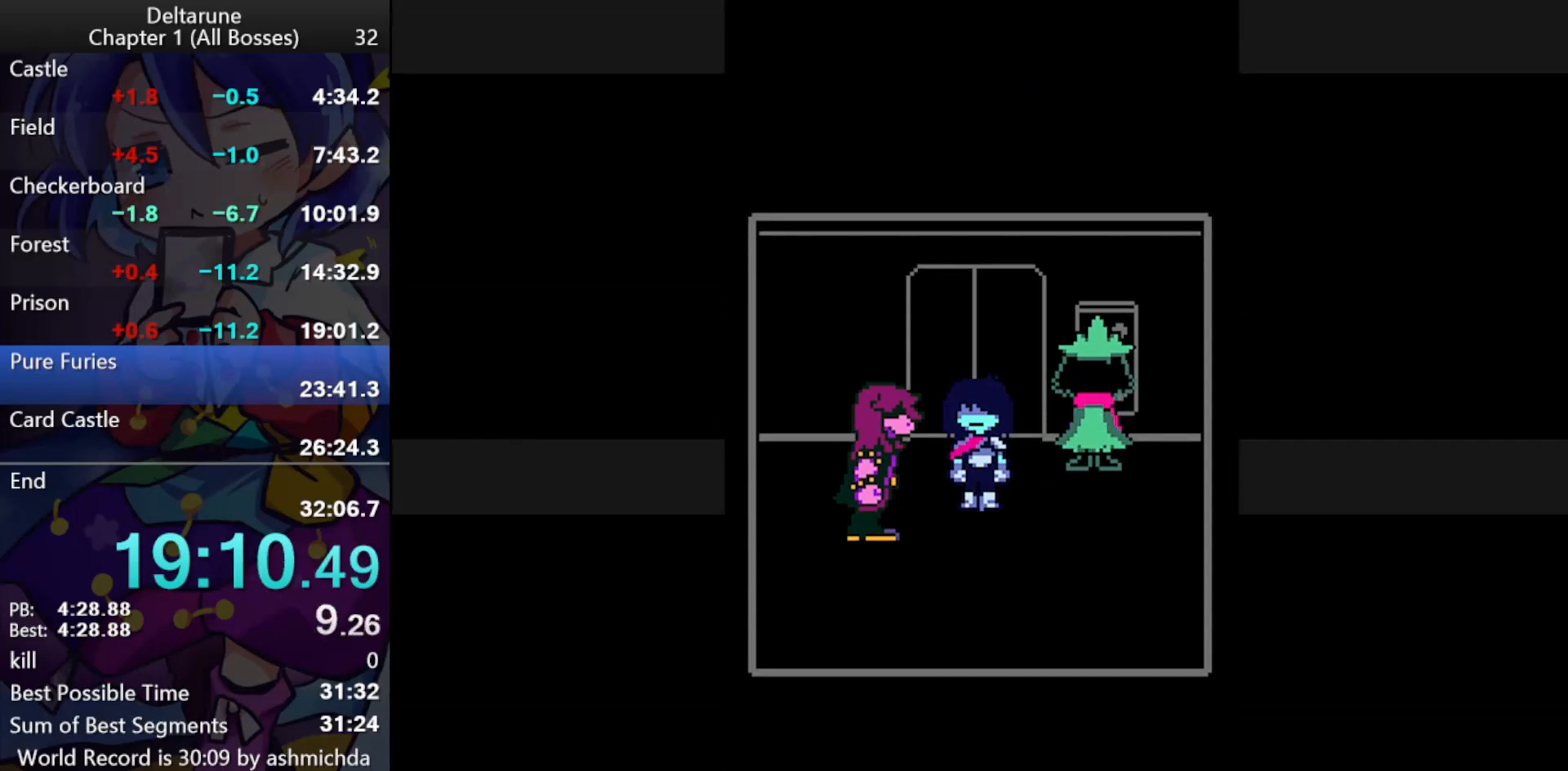
{"keys": ["ctrl_l", "shift_l"], "events": []}
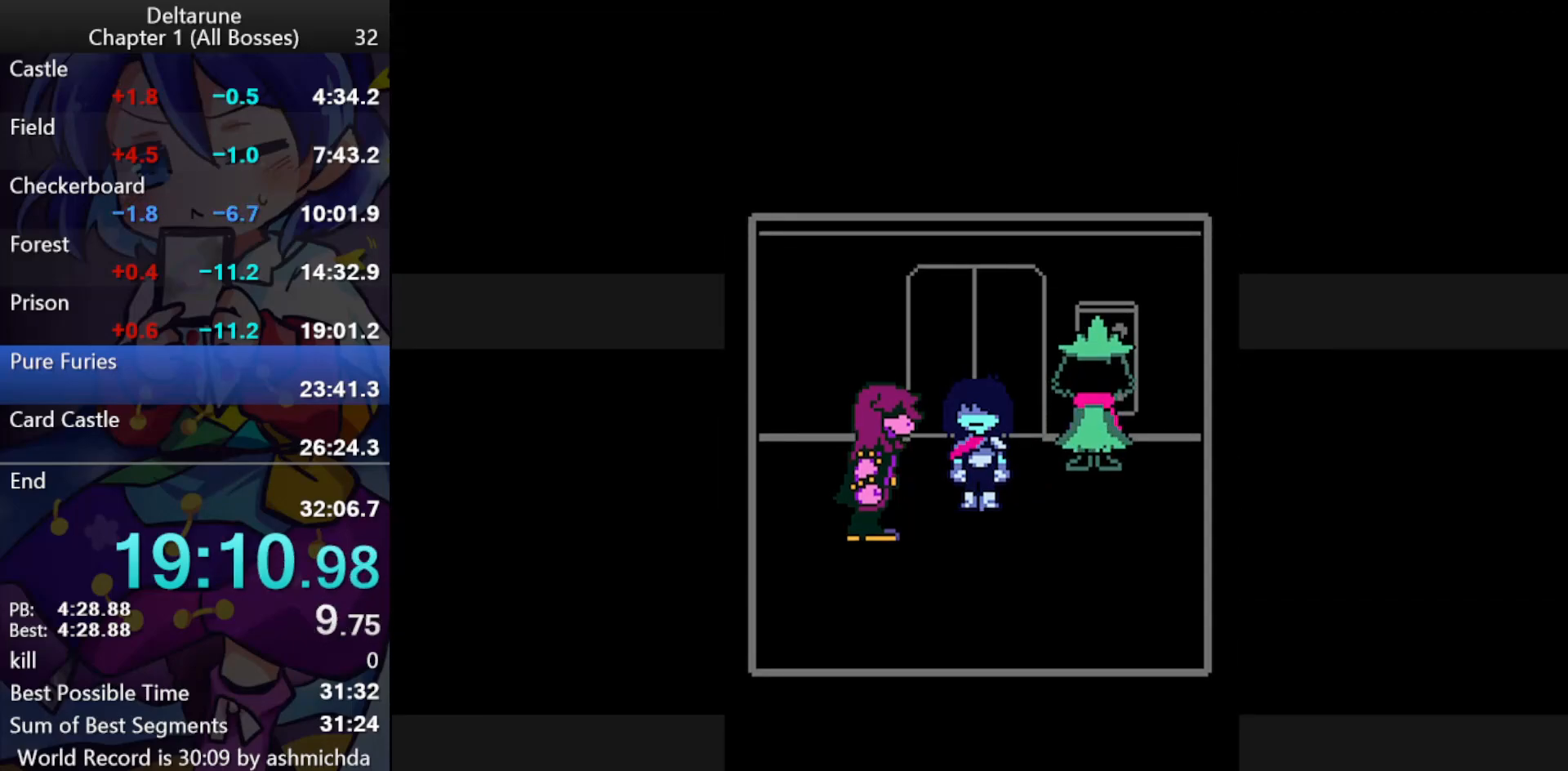
{"keys": ["ctrl_l", "return", "shift_l", "z"], "events": [[117, "return", "down"], [150, "return", "up"], [150, "z", "down"], [200, "return", "down"], [250, "return", "up"], [300, "return", "down"], [350, "return", "up"], [400, "return", "down"], [433, "return", "up"], [483, "return", "down"]]}
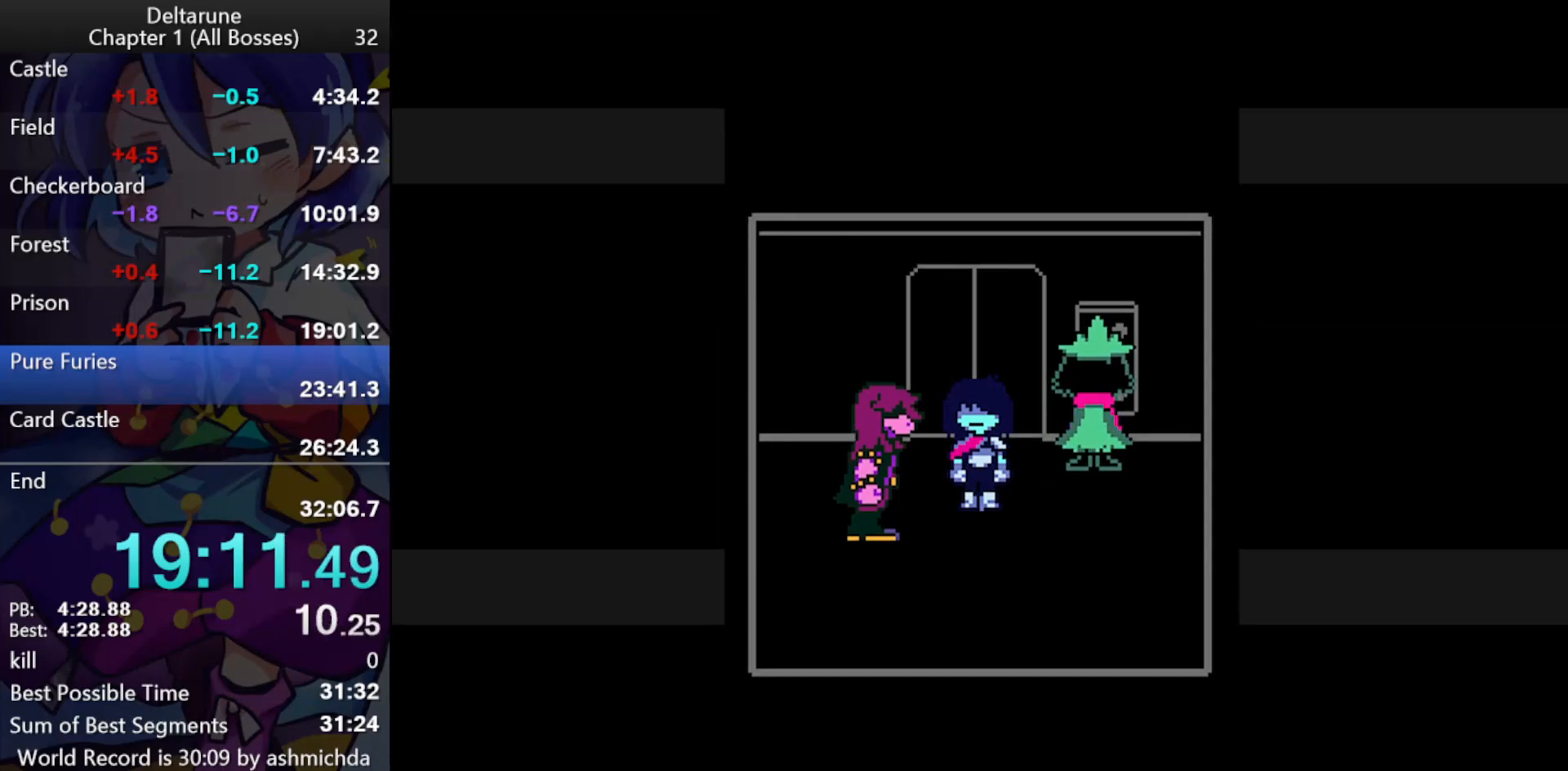
{"keys": ["ctrl_l", "return", "shift_l", "z"], "events": [[33, "return", "up"], [83, "return", "down"], [133, "return", "up"], [167, "return", "down"], [217, "return", "up"], [367, "z", "up"], [400, "return", "down"], [400, "z", "down"], [450, "return", "up"], [450, "z", "up"], [500, "return", "down"], [500, "z", "down"]]}
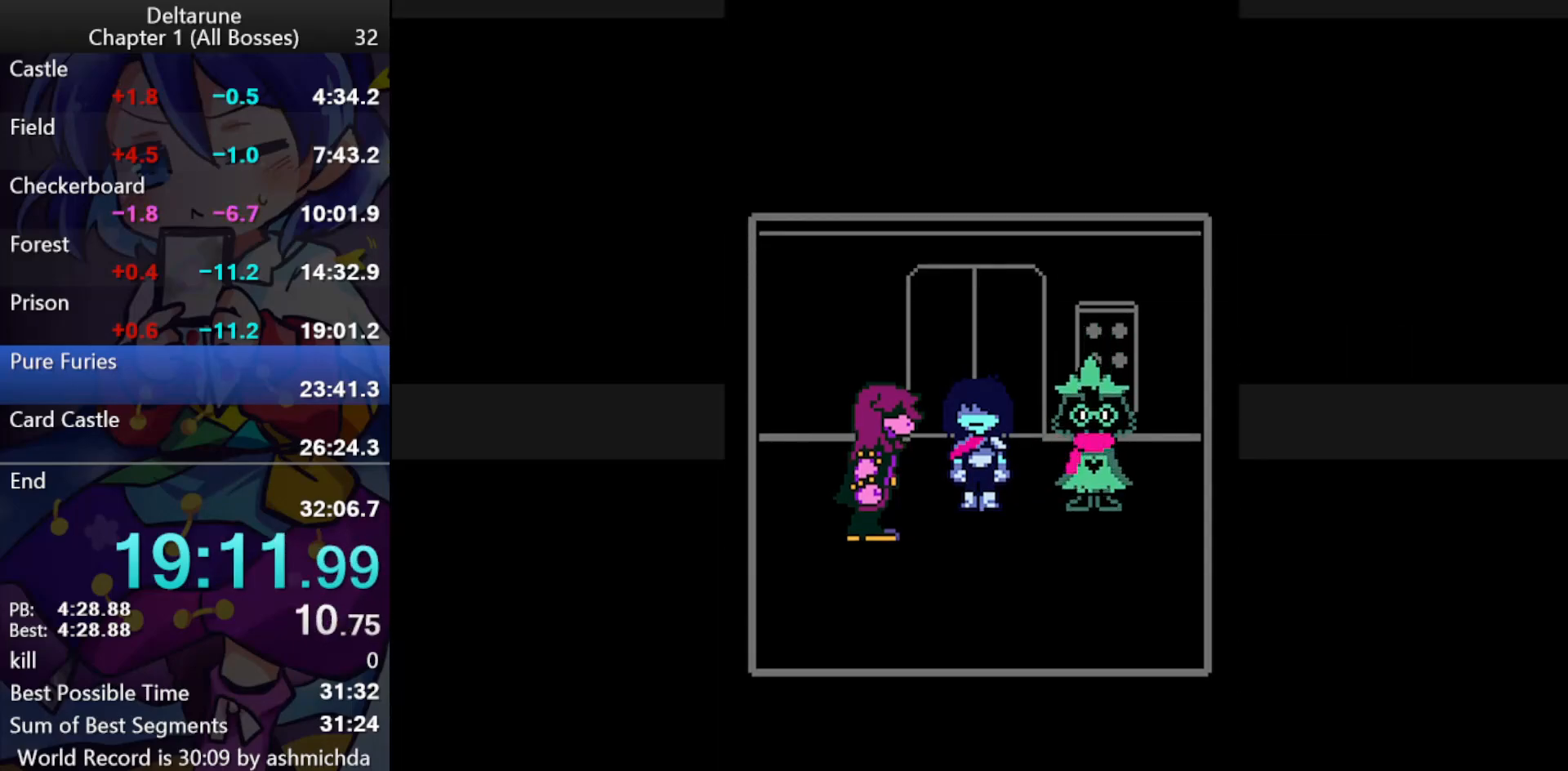
{"keys": ["ctrl_l", "shift_l", "z"], "events": [[50, "return", "up"], [100, "z", "up"], [183, "return", "down"], [183, "z", "down"], [233, "return", "up"], [283, "return", "down"], [383, "return", "up"]]}
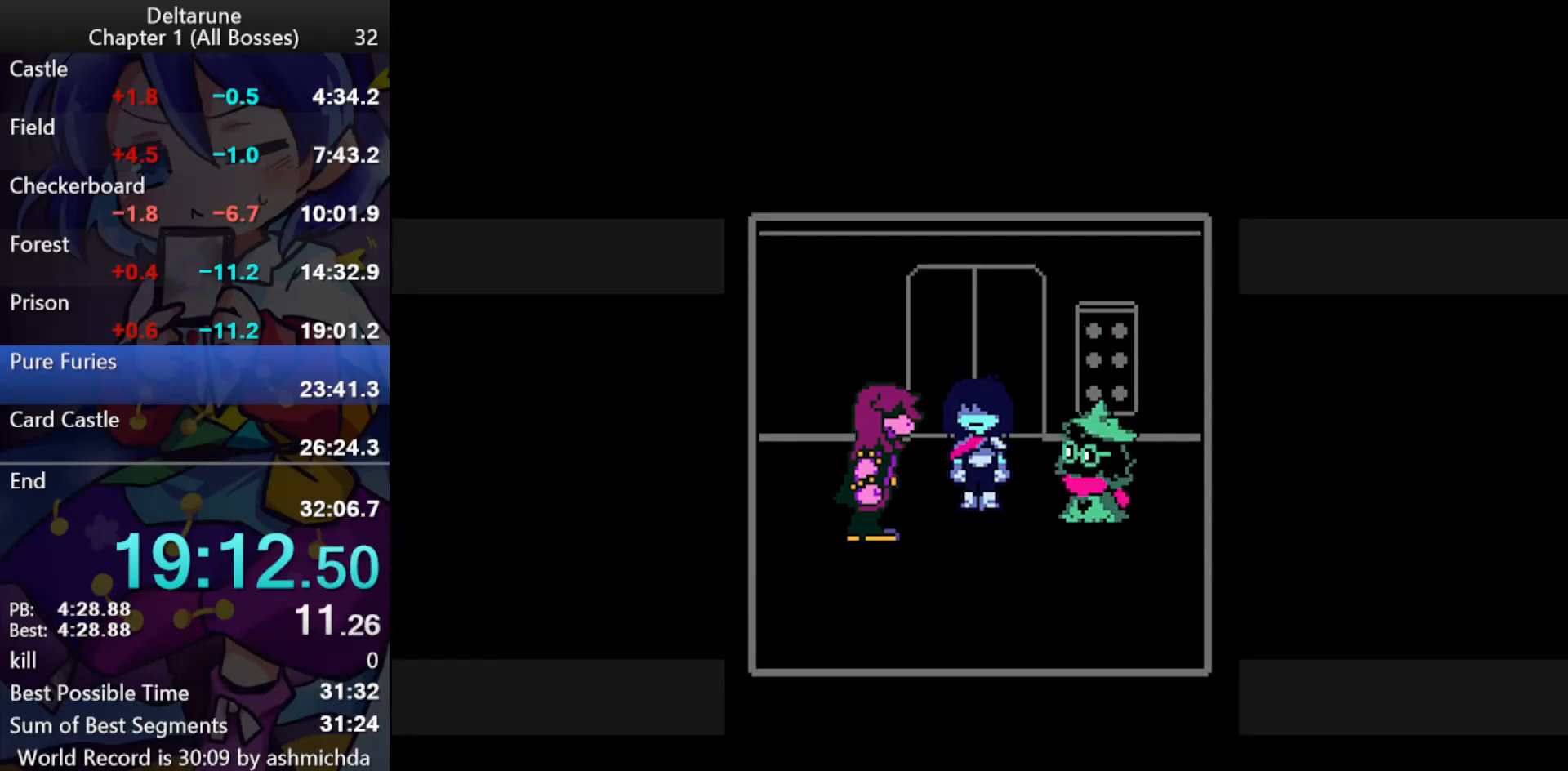
{"keys": ["ctrl_l", "shift_l"], "events": [[17, "return", "down"], [67, "return", "up"], [67, "z", "up"], [117, "return", "down"], [117, "z", "down"], [150, "return", "up"], [150, "z", "up"], [200, "z", "down"], [250, "return", "down"], [300, "return", "up"], [350, "return", "down"], [400, "return", "up"], [433, "return", "down"], [483, "return", "up"], [483, "z", "up"]]}
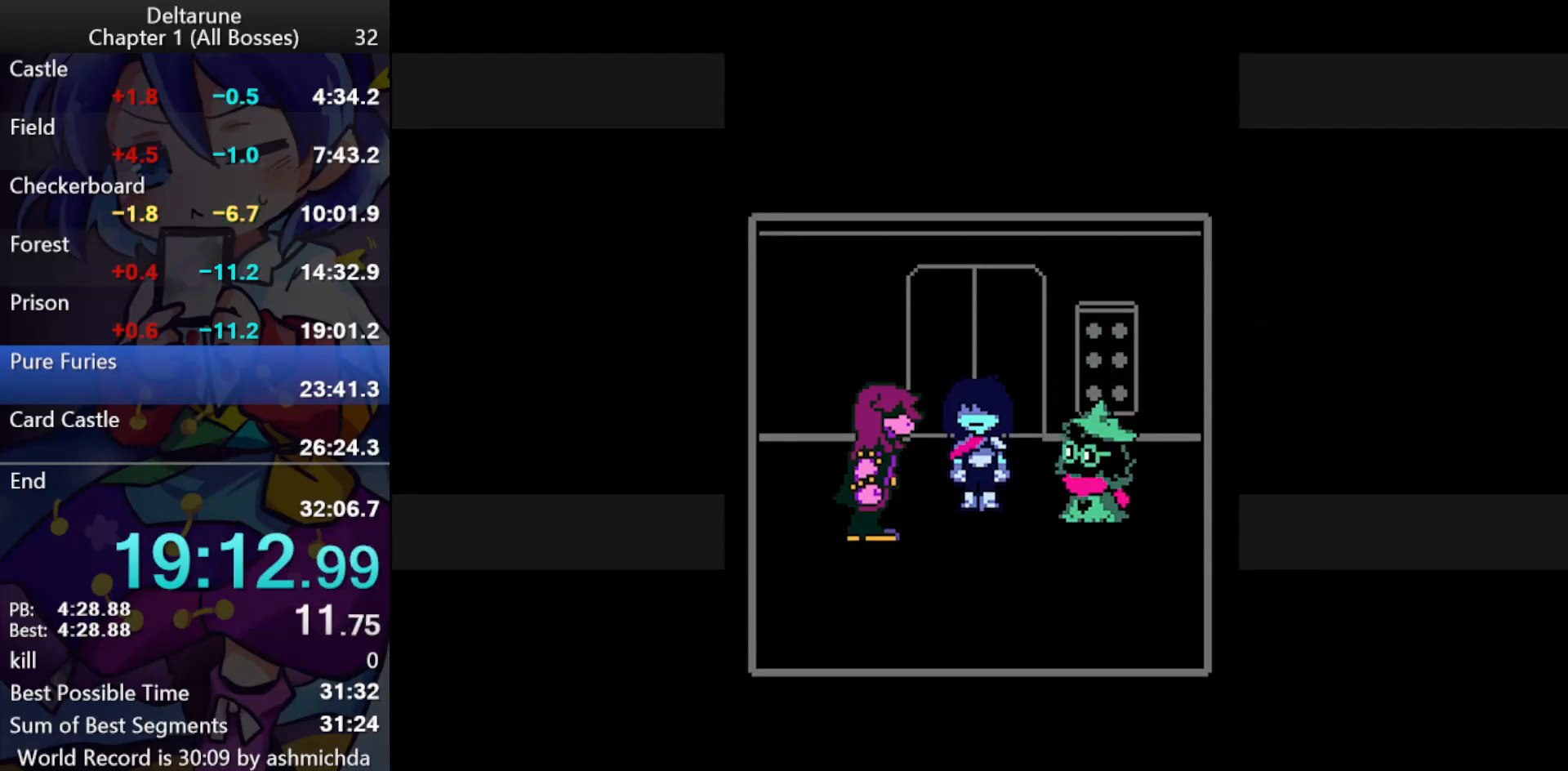
{"keys": ["ctrl_l", "return", "shift_l", "z"], "events": [[33, "return", "down"], [33, "z", "down"], [83, "return", "up"], [133, "return", "down"], [167, "return", "up"], [217, "return", "down"], [267, "return", "up"], [317, "return", "down"], [367, "return", "up"], [417, "return", "down"], [450, "return", "up"], [500, "return", "down"]]}
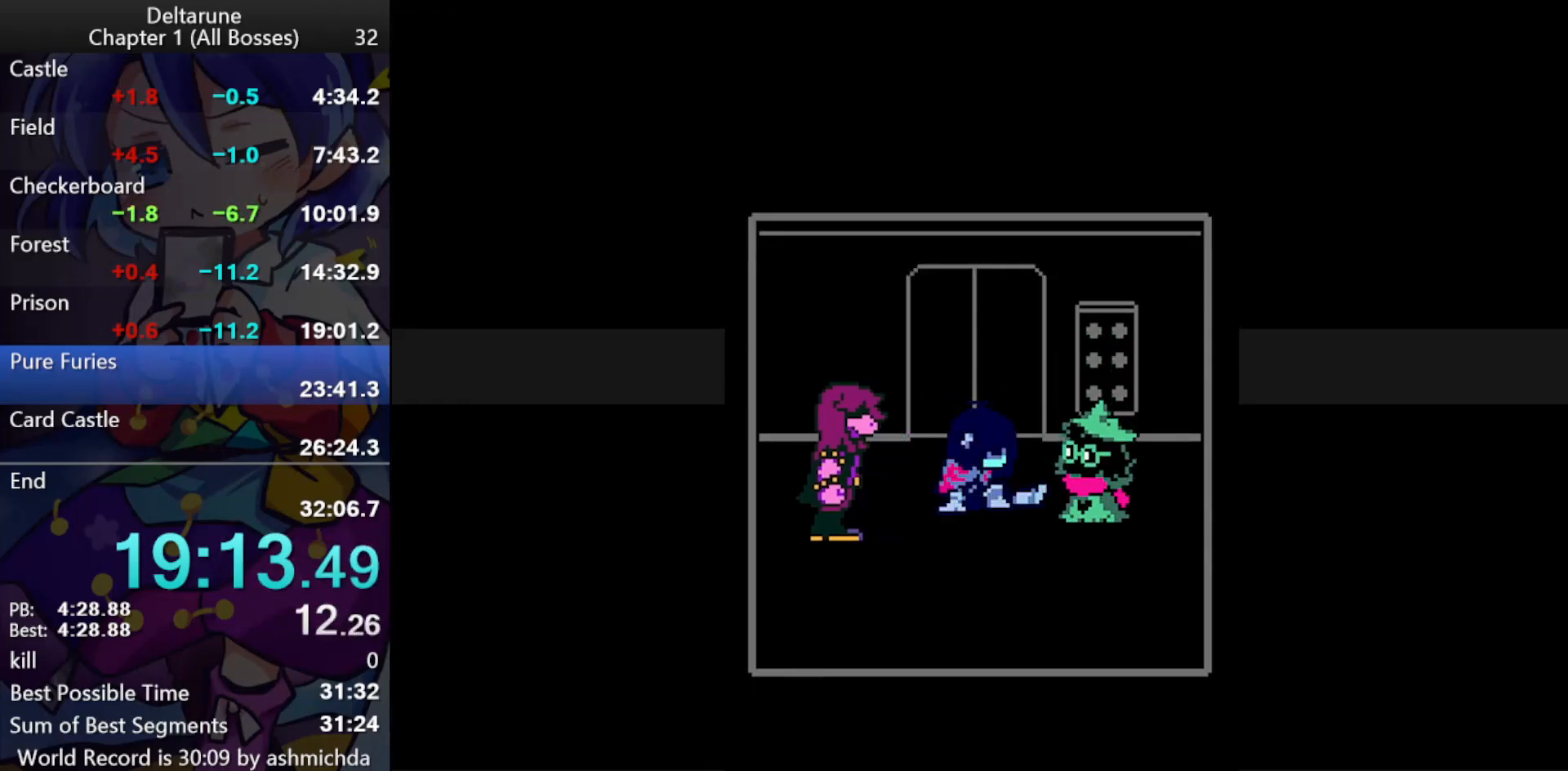
{"keys": ["ctrl_l", "return", "shift_l", "z"], "events": [[50, "return", "up"], [100, "return", "down"], [150, "return", "up"], [183, "return", "down"], [233, "return", "up"], [233, "z", "up"], [417, "z", "down"], [467, "return", "down"]]}
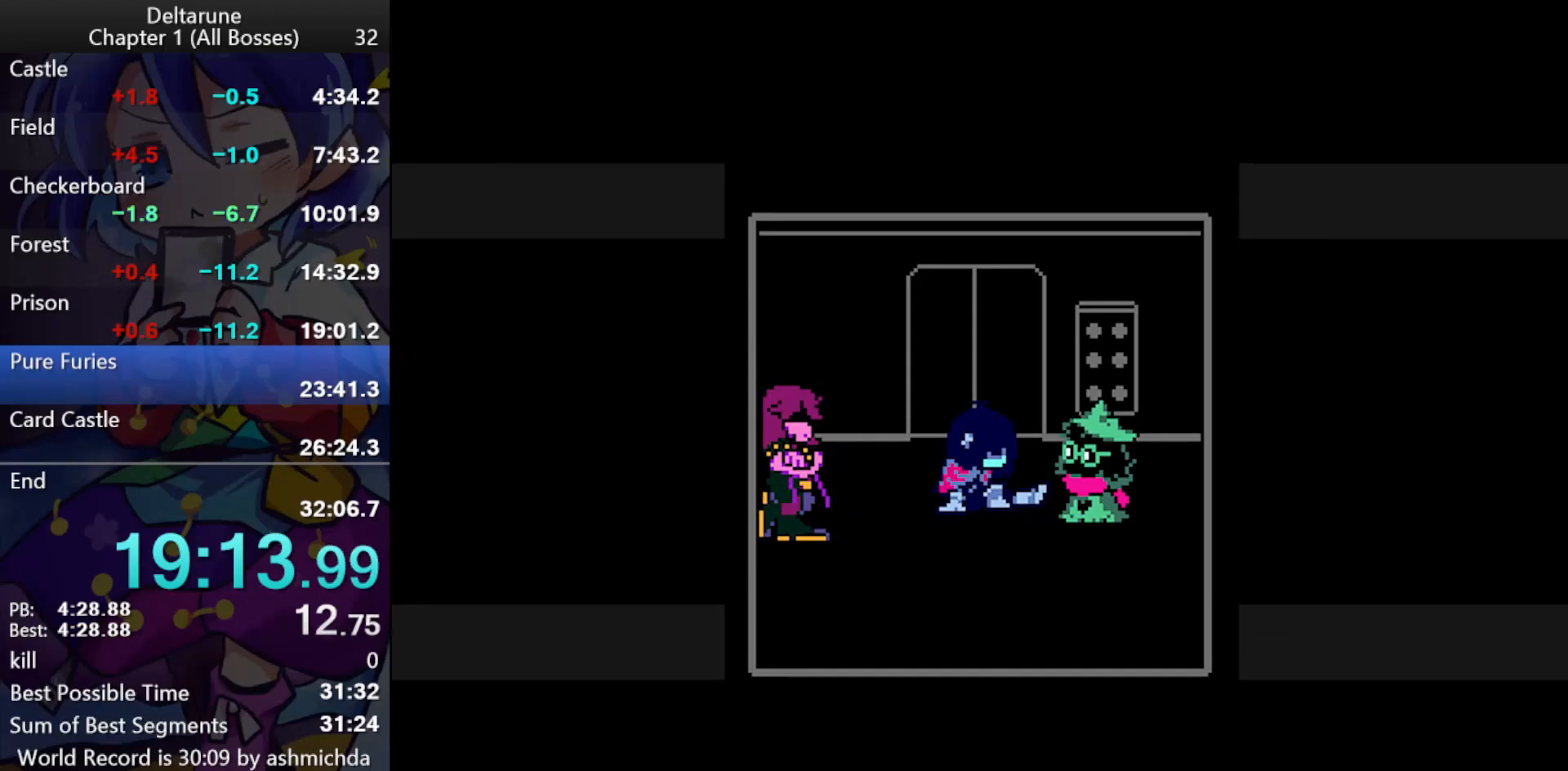
{"keys": ["ctrl_l", "shift_l"], "events": [[17, "return", "up"], [67, "return", "down"], [67, "z", "up"], [117, "return", "up"], [117, "z", "down"], [167, "return", "down"], [200, "return", "up"], [200, "z", "up"], [250, "return", "down"], [250, "z", "down"], [300, "return", "up"], [300, "z", "up"], [350, "return", "down"], [350, "z", "down"], [400, "return", "up"], [433, "z", "up"]]}
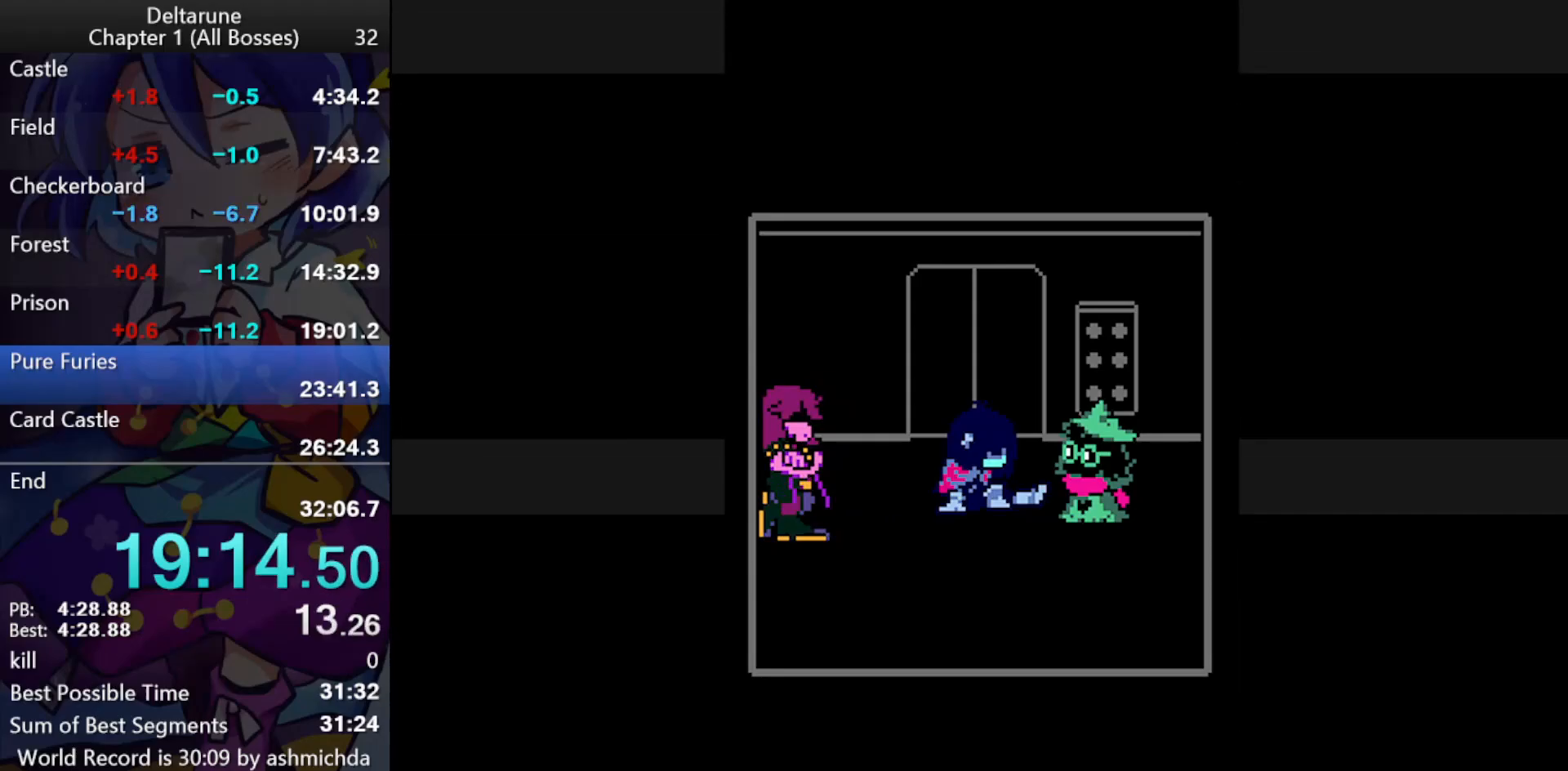
{"keys": ["ctrl_l", "shift_l"], "events": [[217, "ctrl_l", "up"], [217, "shift_l", "up"], [400, "ctrl_l", "down"], [400, "shift_l", "down"]]}
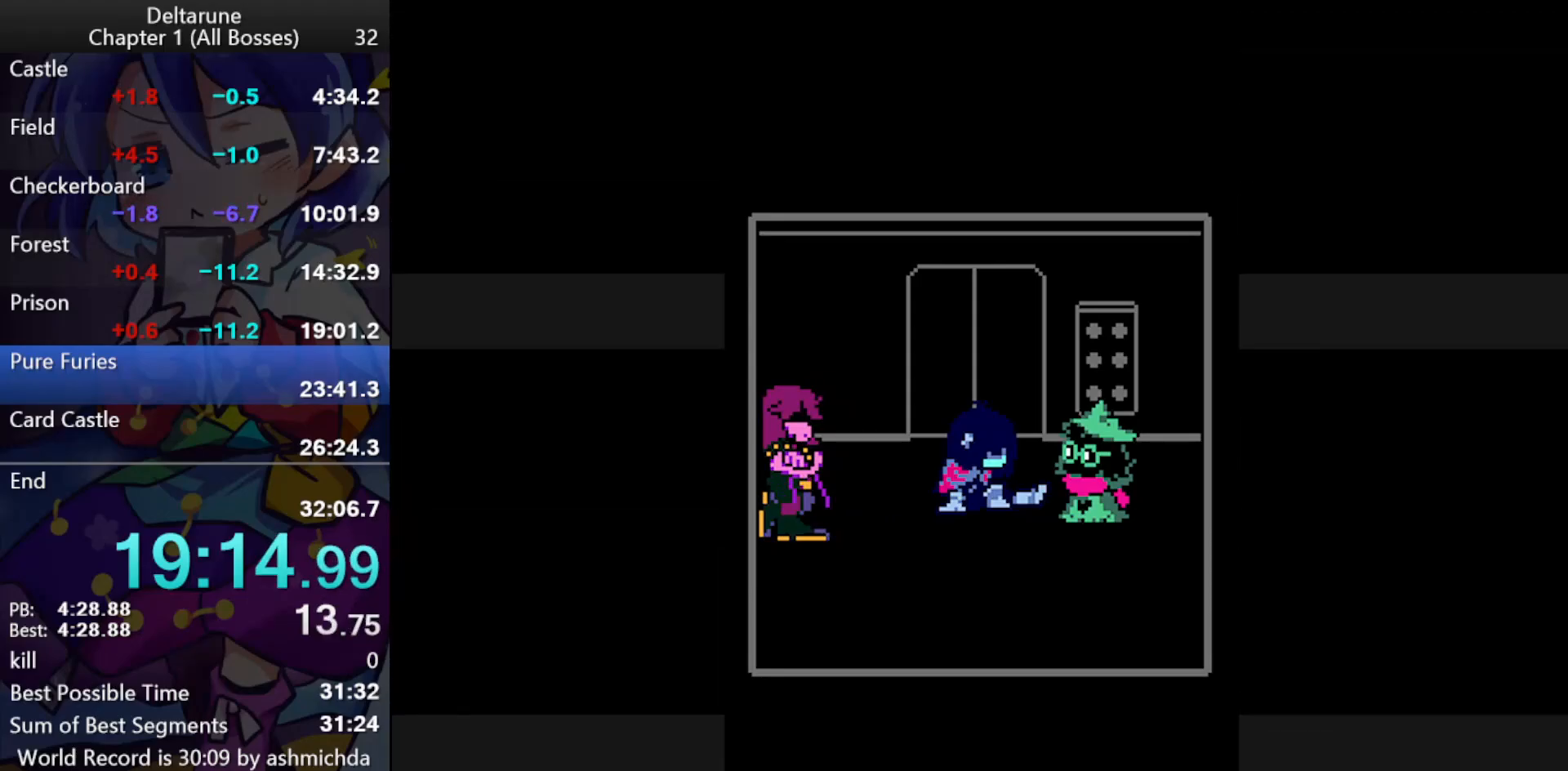
{"keys": ["ctrl_l", "shift_l", "z"], "events": [[150, "return", "down"], [183, "return", "up"], [183, "z", "down"], [233, "return", "down"], [283, "return", "up"], [333, "return", "down"], [333, "z", "up"], [383, "return", "up"], [383, "z", "down"], [433, "return", "down"], [433, "z", "up"], [467, "return", "up"], [467, "z", "down"]]}
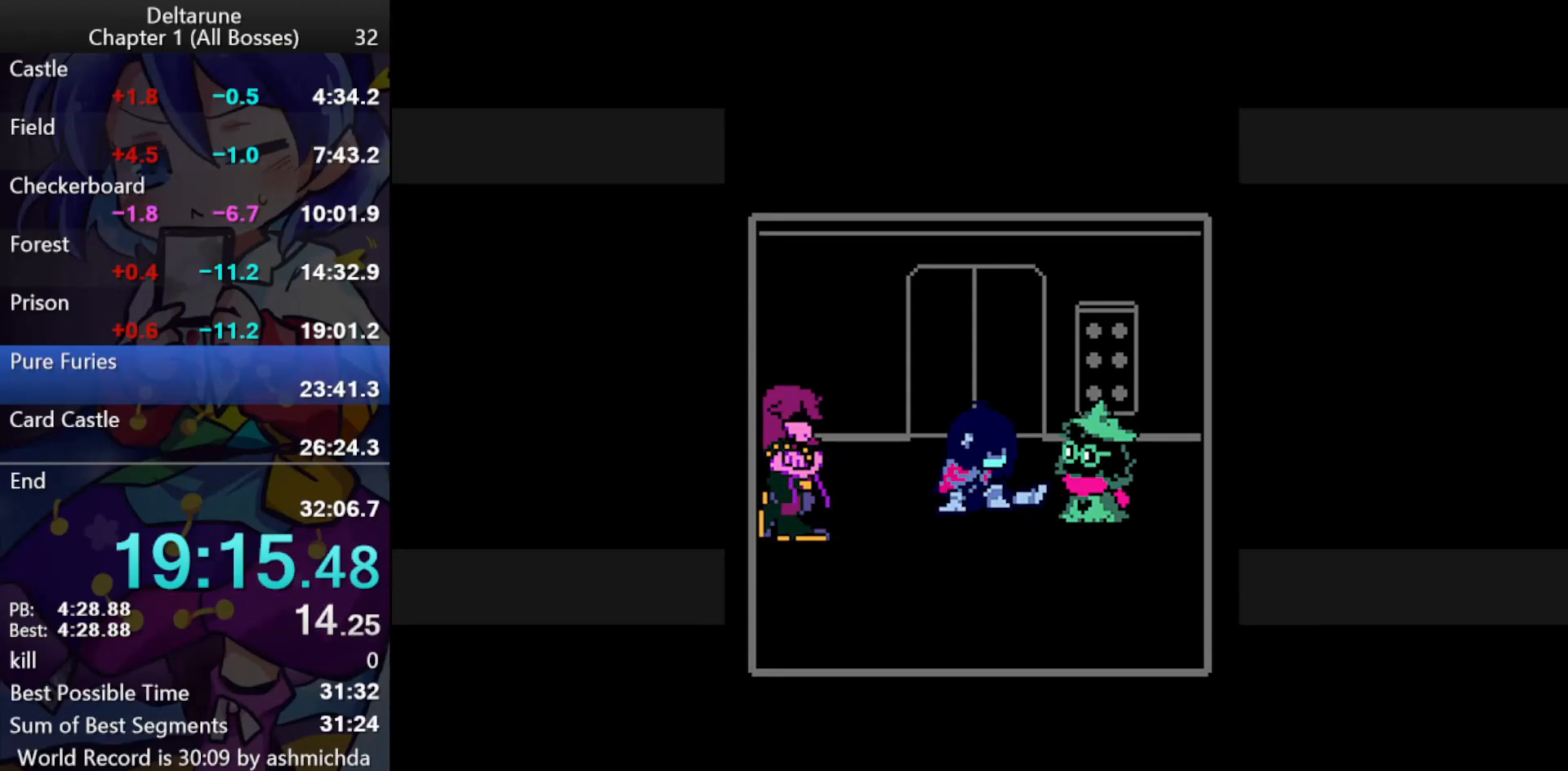
{"keys": ["ctrl_l", "shift_l", "z"], "events": [[17, "return", "down"], [17, "z", "up"], [67, "return", "up"], [67, "z", "down"], [117, "return", "down"], [150, "return", "up"], [200, "return", "down"], [200, "z", "up"], [250, "return", "up"], [250, "z", "down"], [300, "return", "down"], [300, "z", "up"], [350, "return", "up"], [350, "z", "down"], [400, "return", "down"], [433, "z", "up"], [483, "return", "up"], [483, "z", "down"]]}
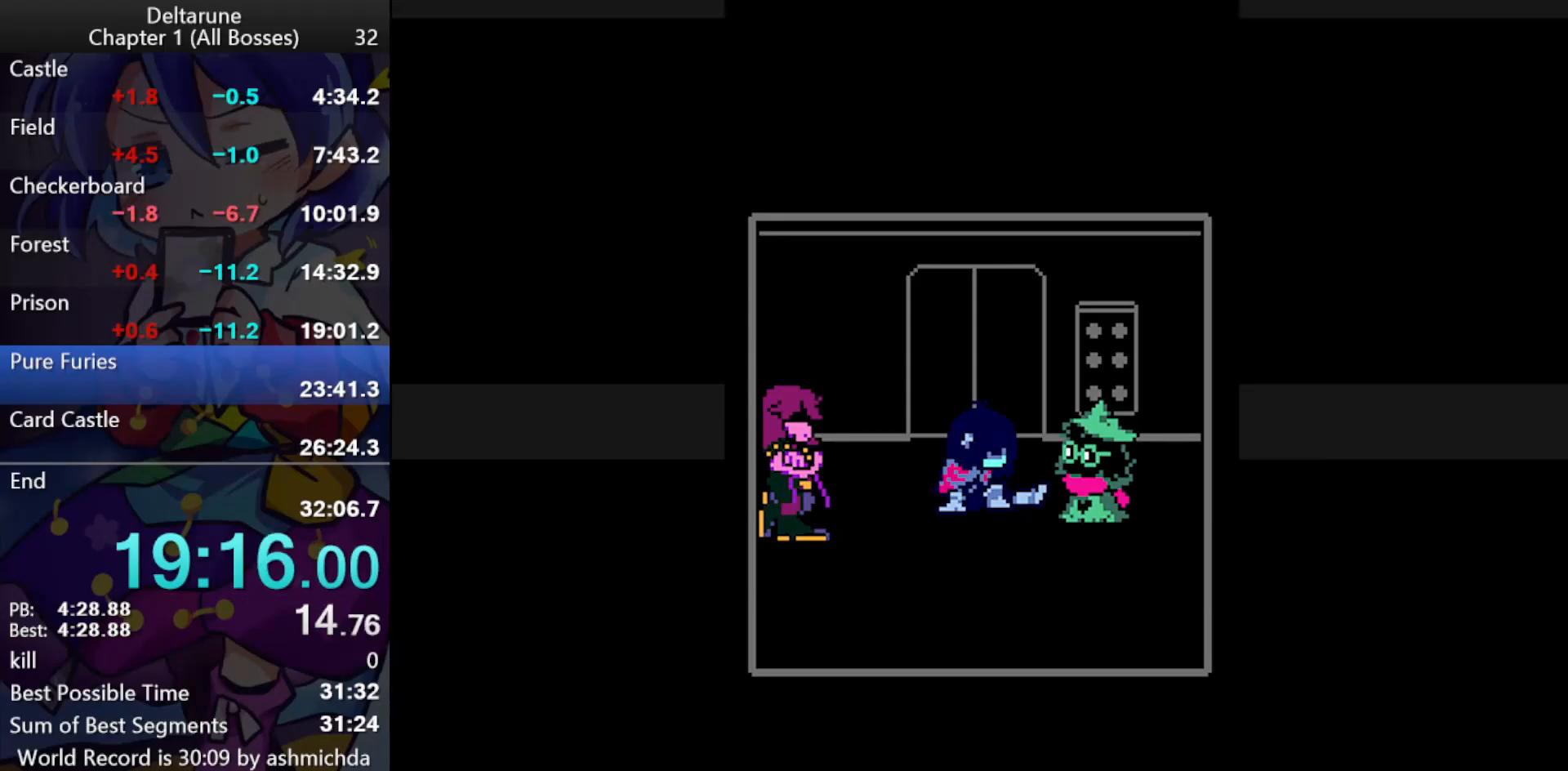
{"keys": ["ctrl_l", "return", "shift_l", "z"], "events": [[33, "z", "up"], [83, "z", "down"], [133, "return", "down"], [133, "z", "up"], [167, "return", "up"], [167, "z", "down"], [217, "return", "down"], [267, "return", "up"], [317, "return", "down"], [367, "return", "up"], [367, "z", "up"], [417, "return", "down"], [417, "z", "down"], [450, "return", "up"], [500, "return", "down"]]}
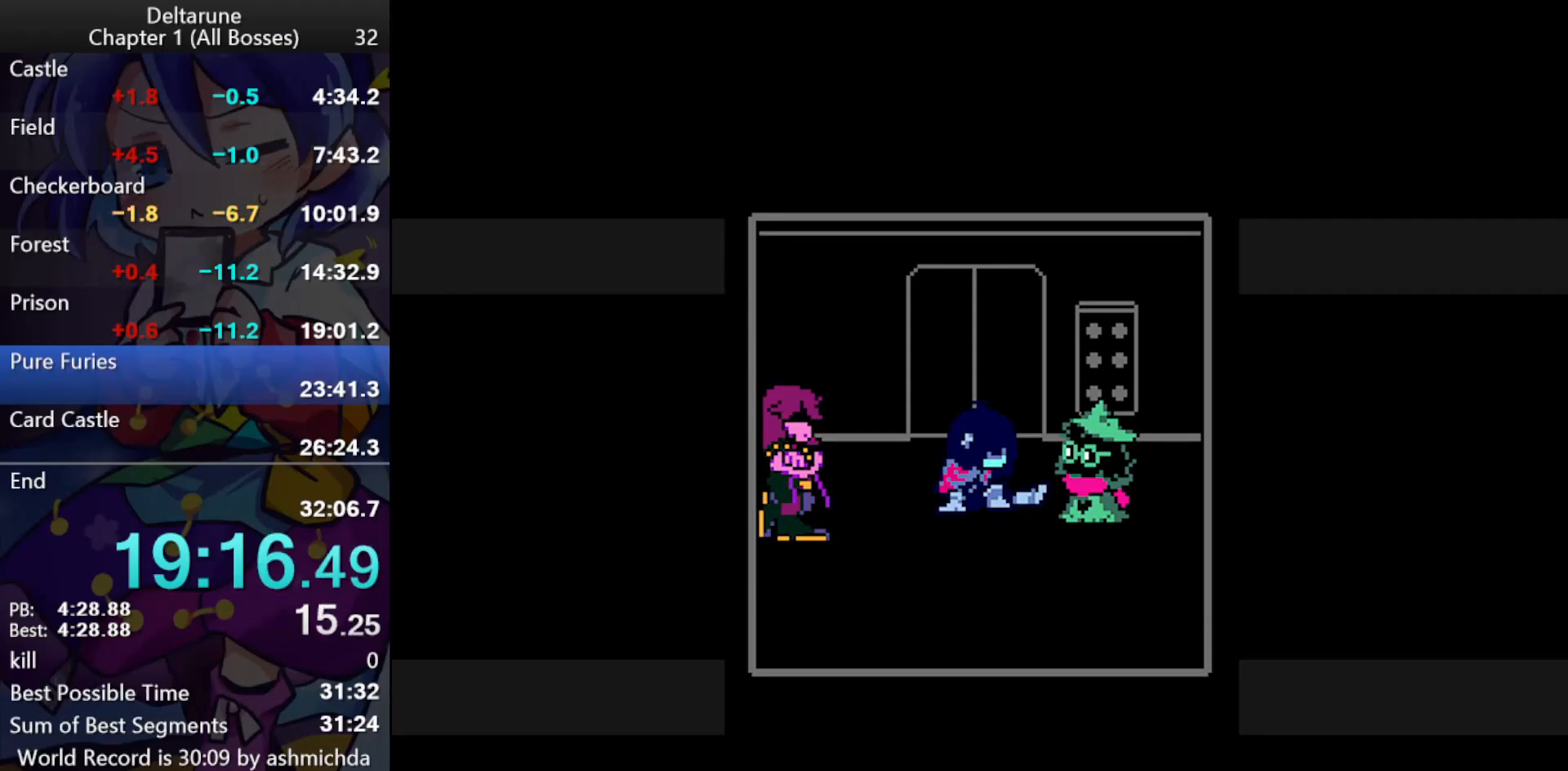
{"keys": ["ctrl_l", "shift_l", "z"], "events": [[50, "return", "up"], [100, "return", "down"], [100, "z", "up"], [150, "return", "up"], [150, "z", "down"], [233, "return", "down"], [283, "return", "up"], [333, "return", "down"], [383, "return", "up"], [417, "return", "down"], [467, "return", "up"]]}
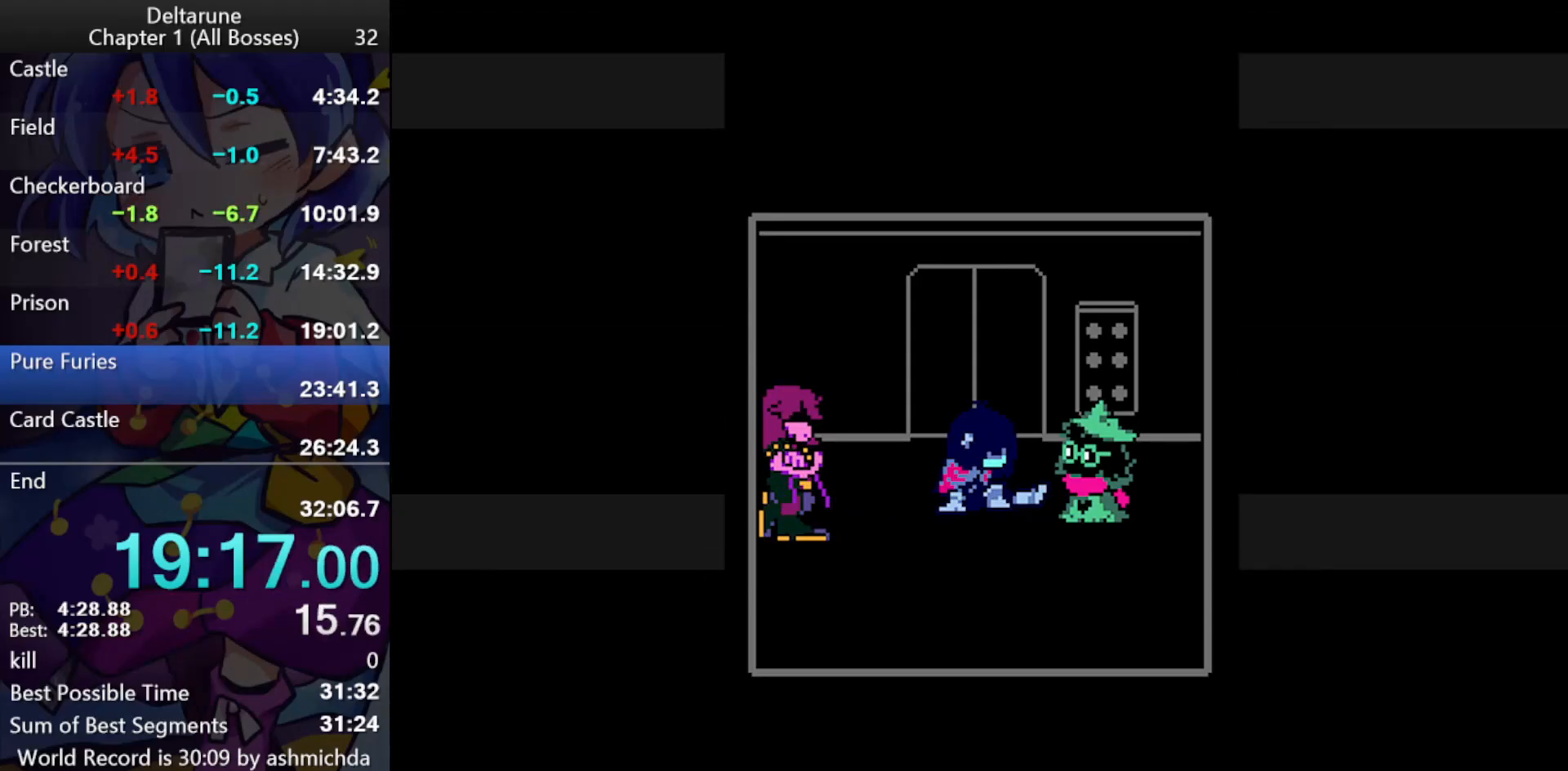
{"keys": ["ctrl_l", "shift_l", "z"], "events": [[17, "return", "down"], [67, "return", "up"], [117, "return", "down"], [117, "z", "up"], [167, "return", "up"], [167, "z", "down"], [200, "return", "down"], [250, "return", "up"], [250, "z", "up"], [300, "return", "down"], [300, "z", "down"], [350, "return", "up"], [350, "z", "up"], [400, "z", "down"], [433, "return", "down"], [483, "return", "up"]]}
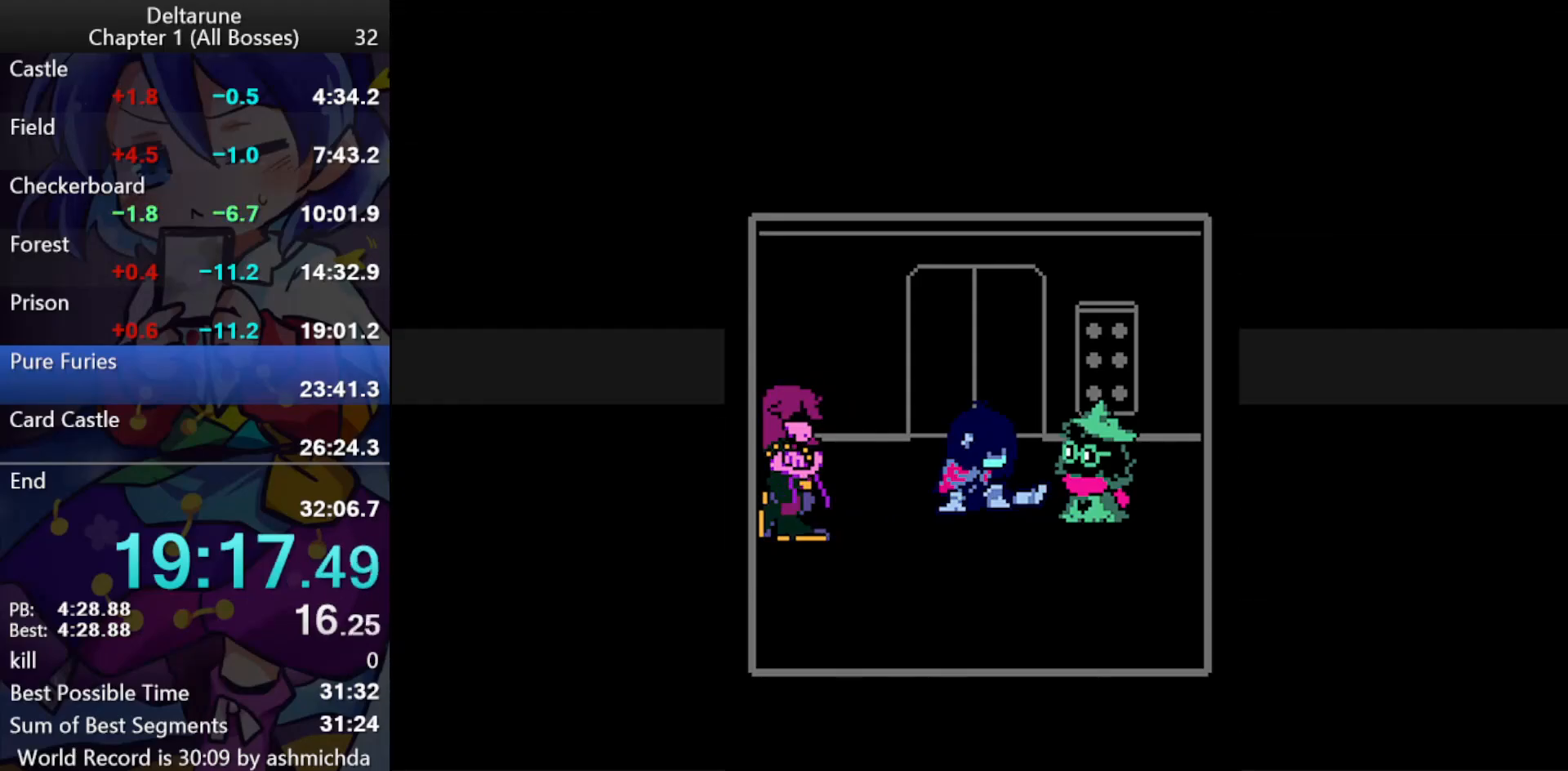
{"keys": ["ctrl_l", "return", "shift_l", "z"], "events": [[33, "return", "down"], [83, "return", "up"], [83, "z", "up"], [133, "return", "down"], [133, "z", "down"], [167, "return", "up"], [167, "z", "up"], [217, "return", "down"], [217, "z", "down"], [267, "return", "up"], [317, "return", "down"], [317, "z", "up"], [367, "return", "up"], [367, "z", "down"], [400, "return", "down"], [400, "z", "up"], [450, "return", "up"], [450, "z", "down"], [500, "return", "down"]]}
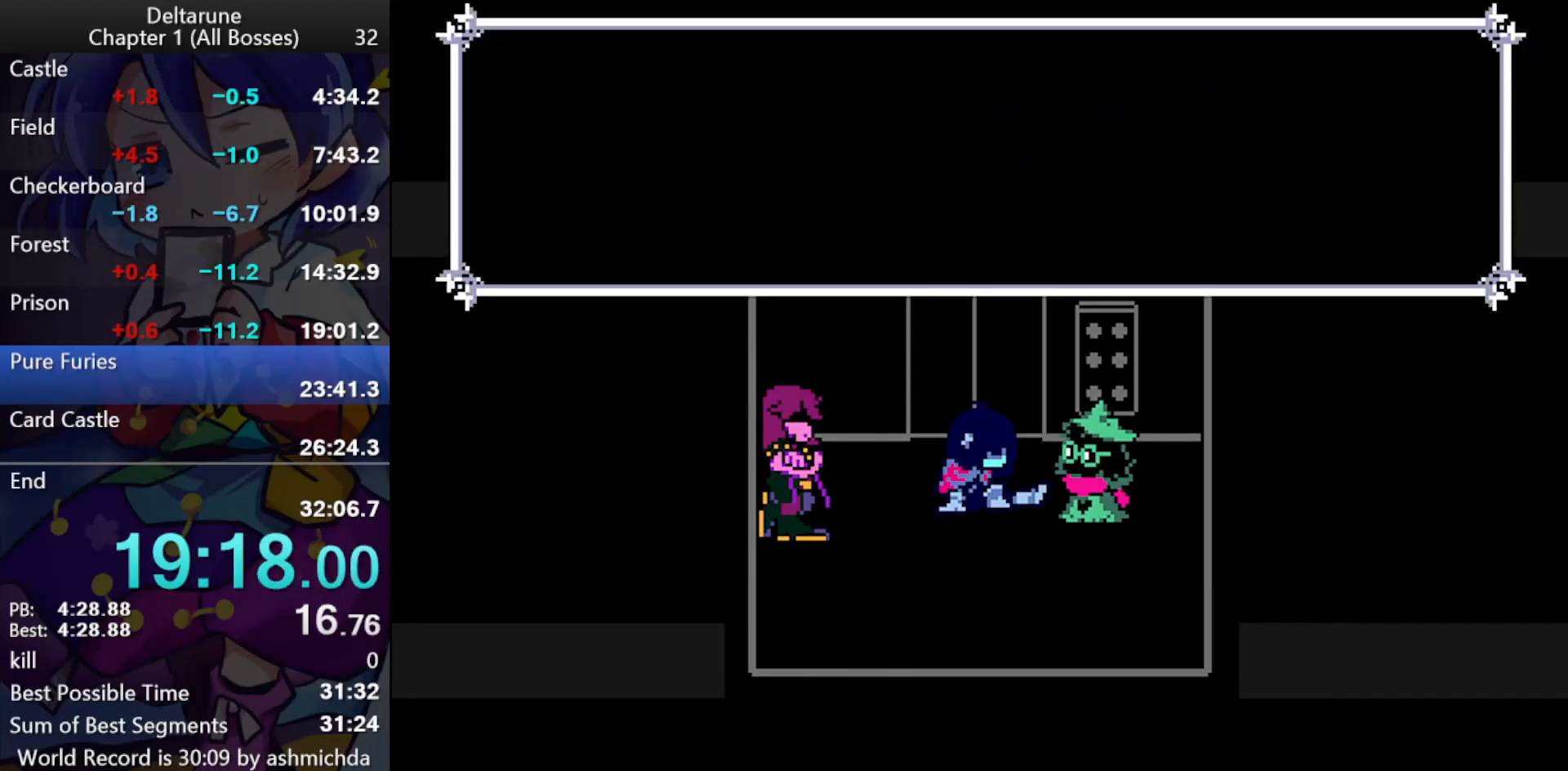
{"keys": ["ctrl_l", "shift_l", "z"], "events": [[50, "return", "up"], [100, "return", "down"], [150, "return", "up"], [183, "return", "down"], [233, "return", "up"], [283, "return", "down"], [333, "return", "up"], [417, "return", "down"], [467, "return", "up"]]}
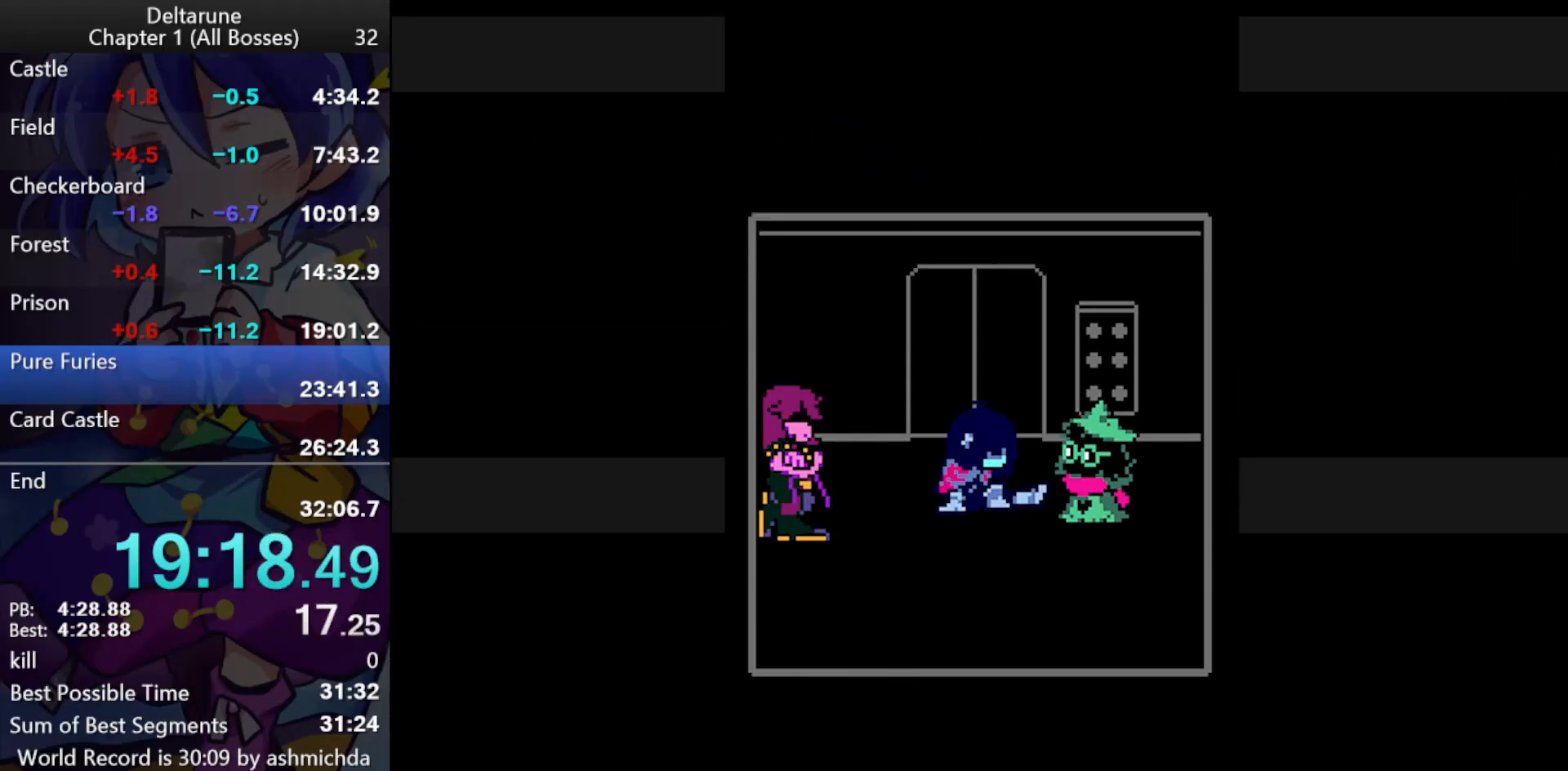
{"keys": [], "events": [[17, "return", "down"], [67, "return", "up"], [117, "return", "down"], [150, "return", "up"], [150, "z", "up"], [200, "ctrl_l", "up"], [200, "shift_l", "up"]]}
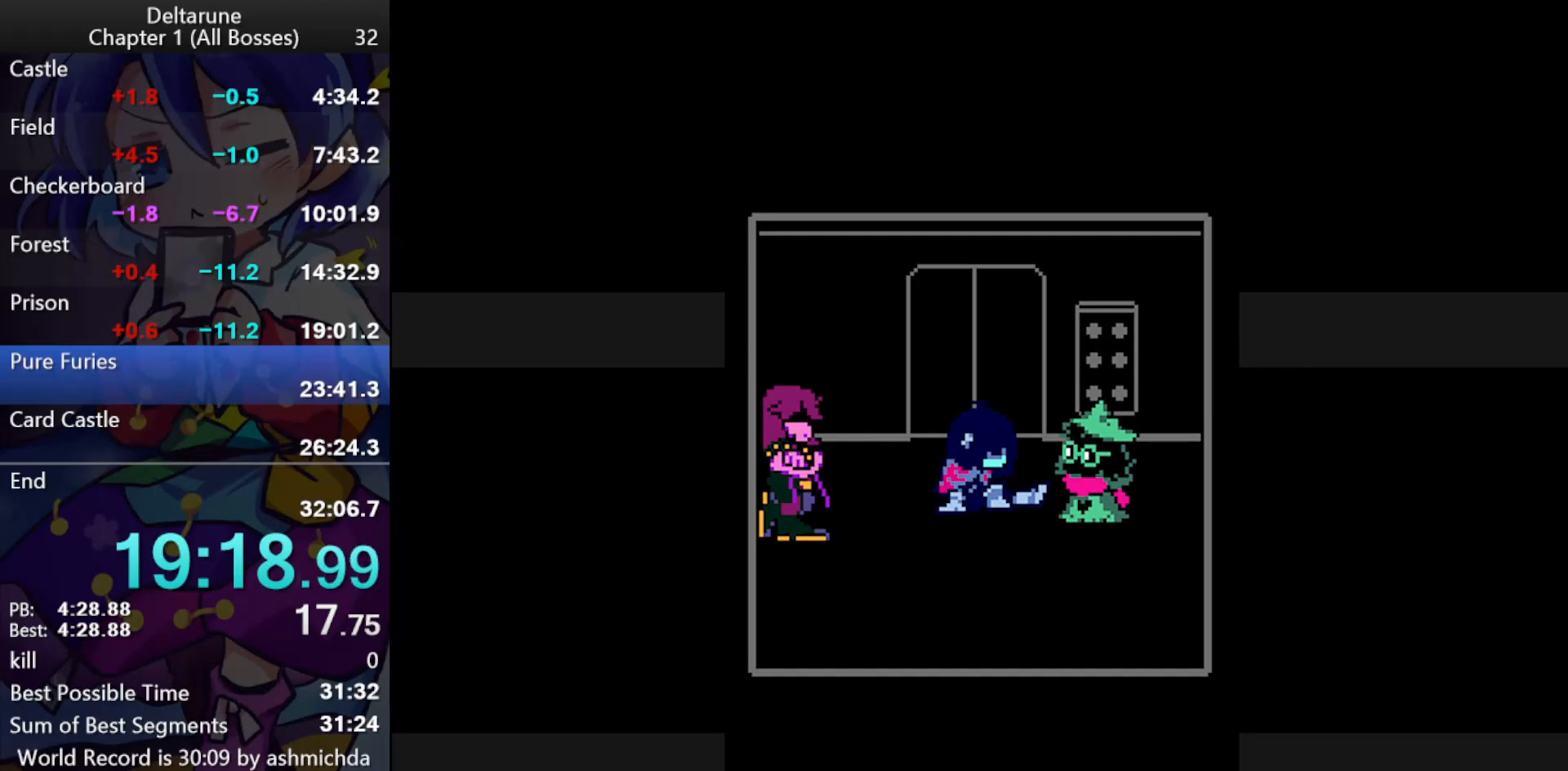
{"keys": ["ctrl_l", "shift_l"], "events": [[33, "ctrl_l", "down"], [33, "shift_l", "down"]]}
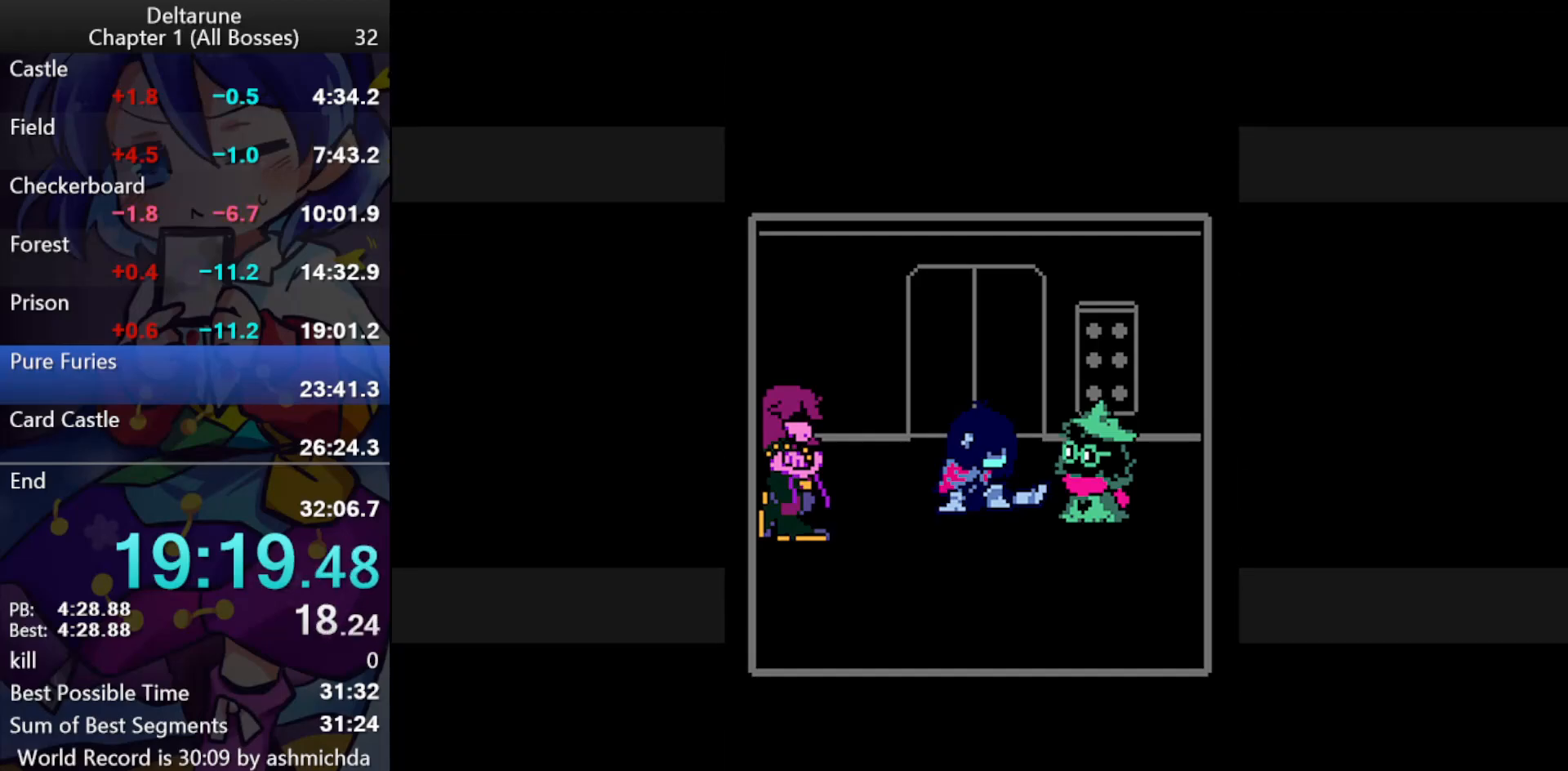
{"keys": ["ctrl_l", "shift_l"], "events": []}
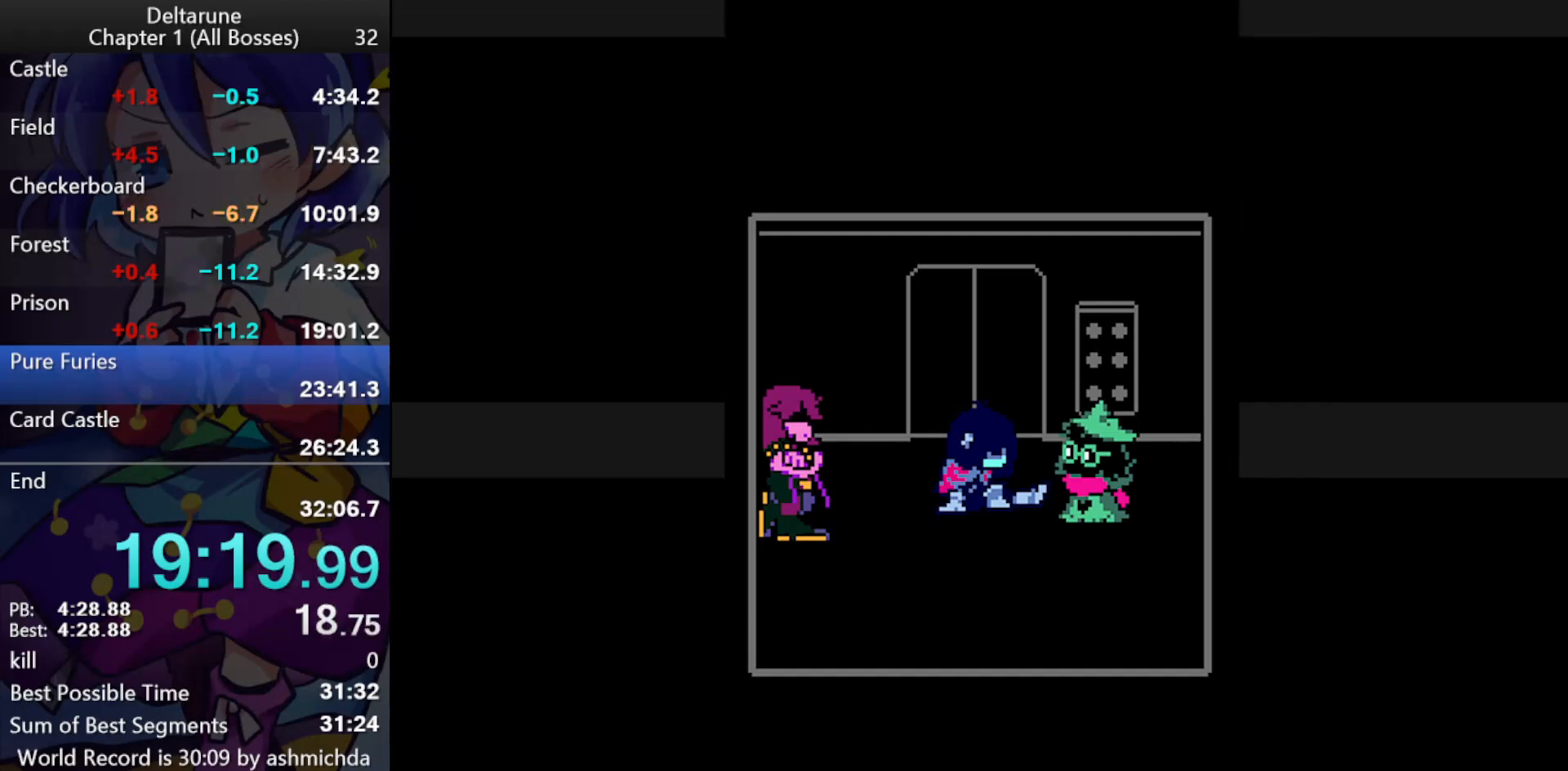
{"keys": ["ctrl_l", "shift_l", "z"], "events": [[150, "return", "down"], [150, "z", "down"], [200, "return", "up"], [250, "return", "down"], [250, "z", "up"], [300, "return", "up"], [300, "z", "down"], [350, "return", "down"], [433, "return", "up"]]}
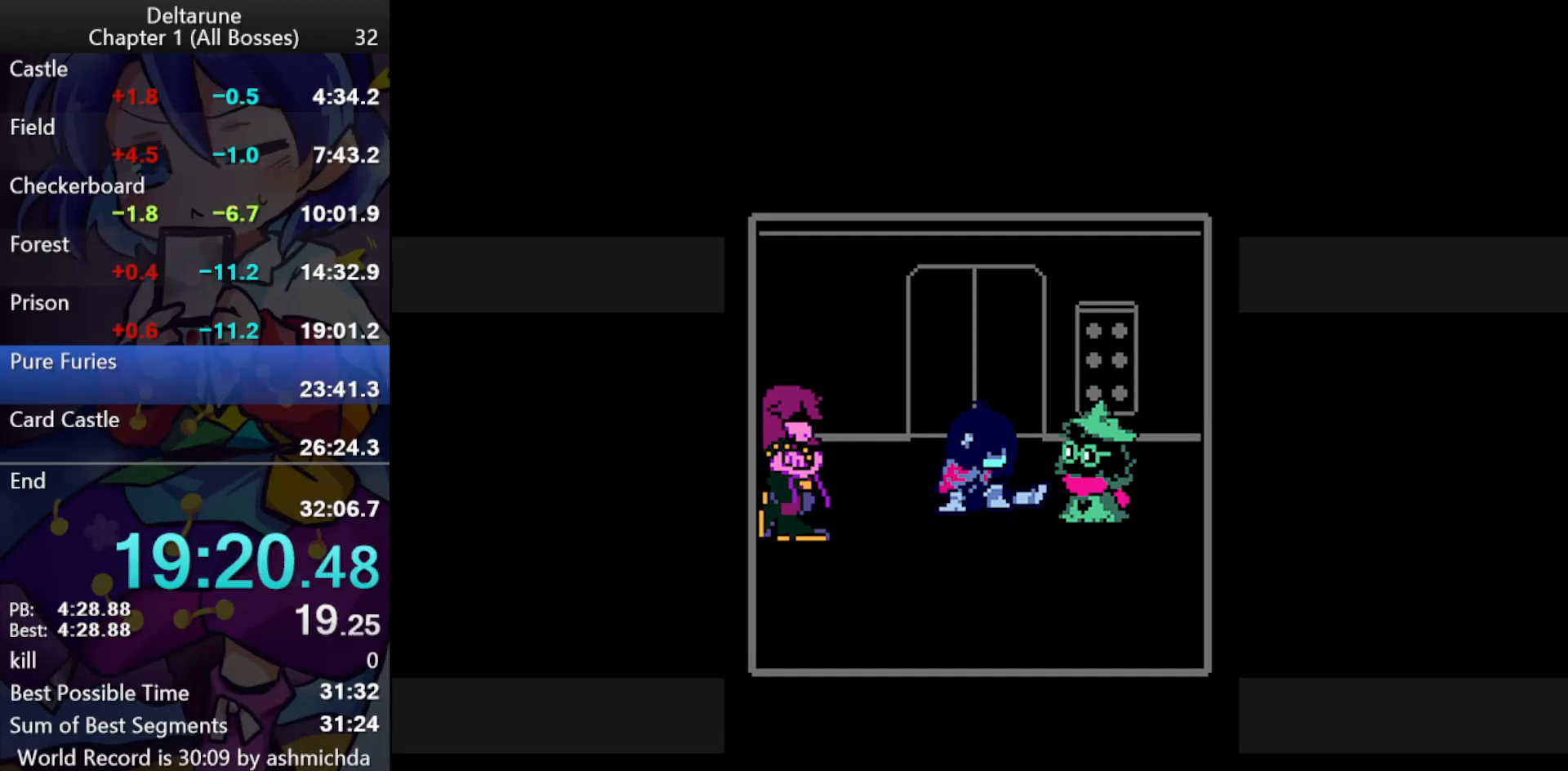
{"keys": ["ctrl_l", "shift_l", "z"], "events": [[33, "return", "down"], [83, "return", "up"], [133, "return", "down"], [183, "return", "up"], [217, "return", "down"], [267, "return", "up"], [267, "z", "up"], [317, "return", "down"], [317, "z", "down"], [367, "return", "up"], [417, "return", "down"], [450, "return", "up"]]}